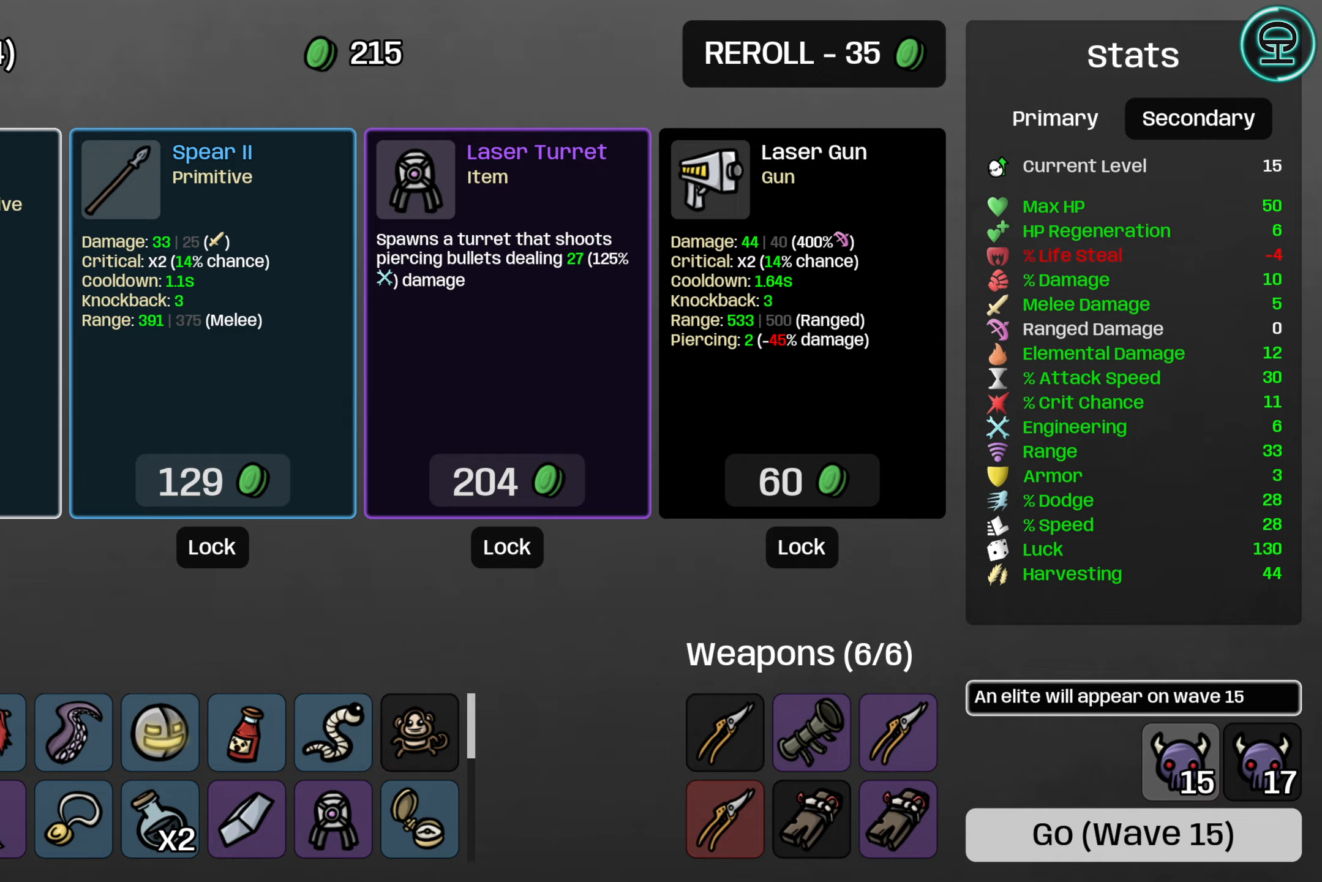
Gameplay with a controller (Xbox layout); each line is a JSON object with the inputs held at the frame after it. "events" lists button and stick changes between this image and that frame as [ms after this image, input, new state], when the widget could be followed in between. Not read: L3 R3 right_stick.
{"buttons": [], "left_stick": "center", "events": [[133, "A", "down"], [233, "A", "up"]]}
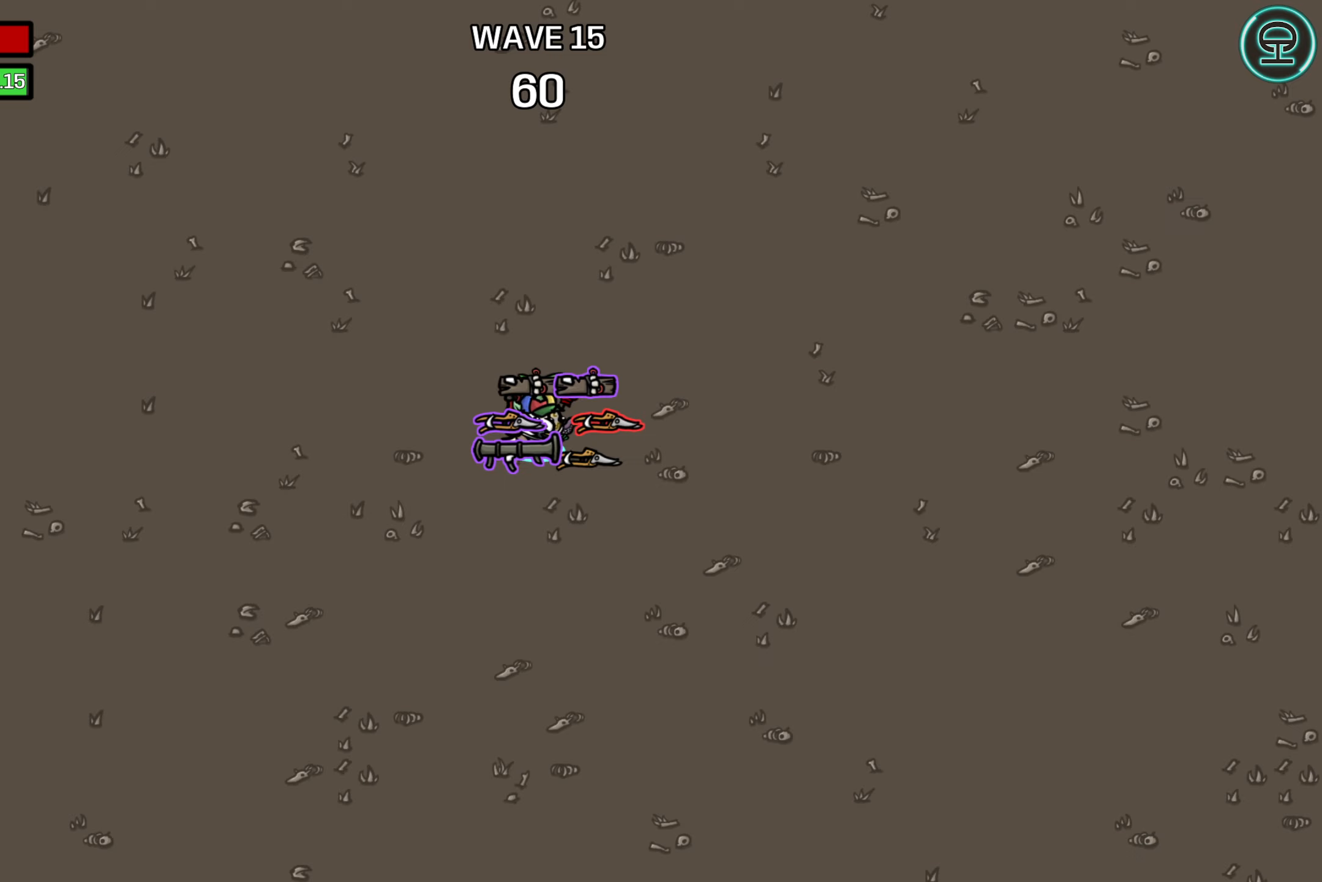
{"buttons": [], "left_stick": "center", "events": []}
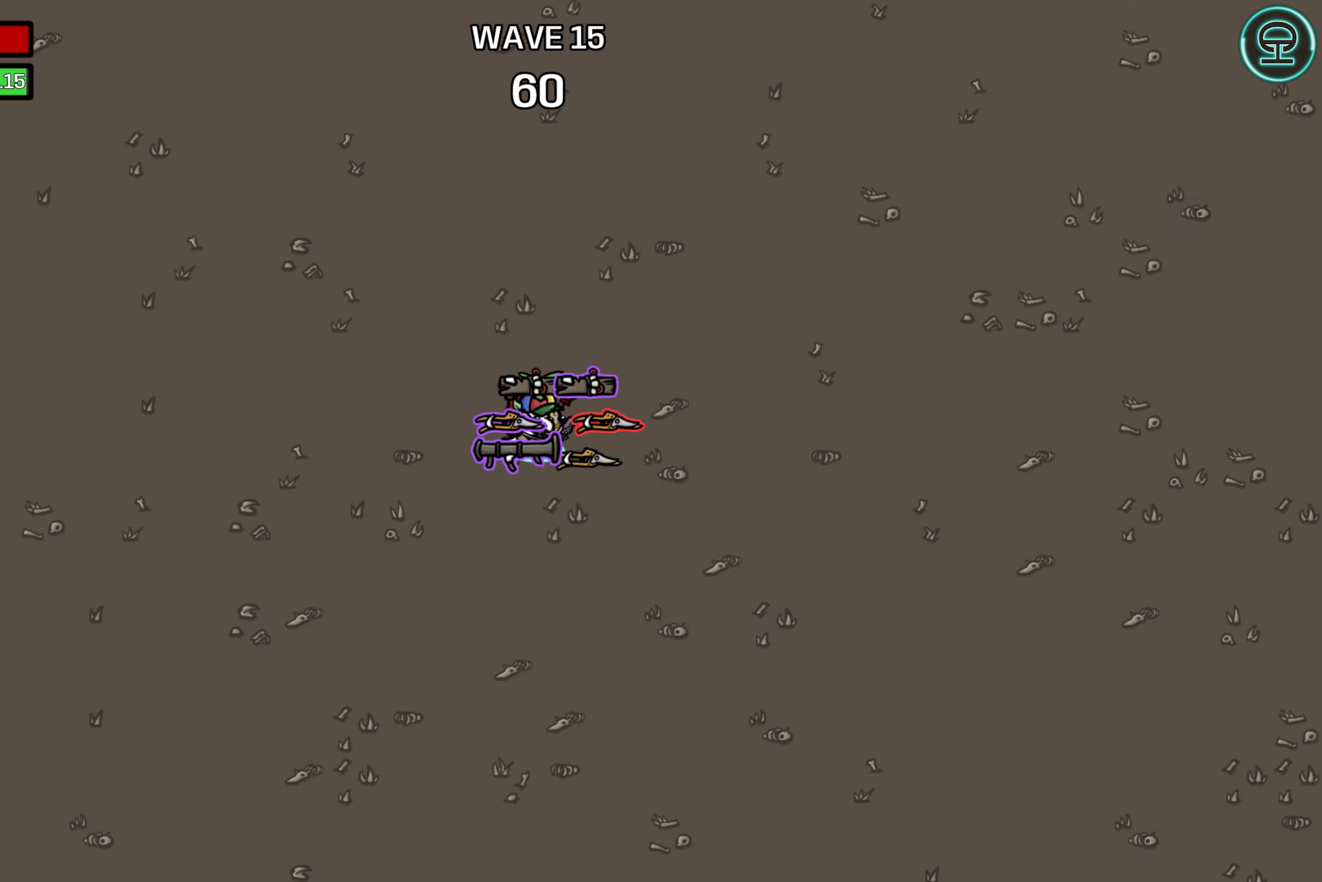
{"buttons": [], "left_stick": "center", "events": []}
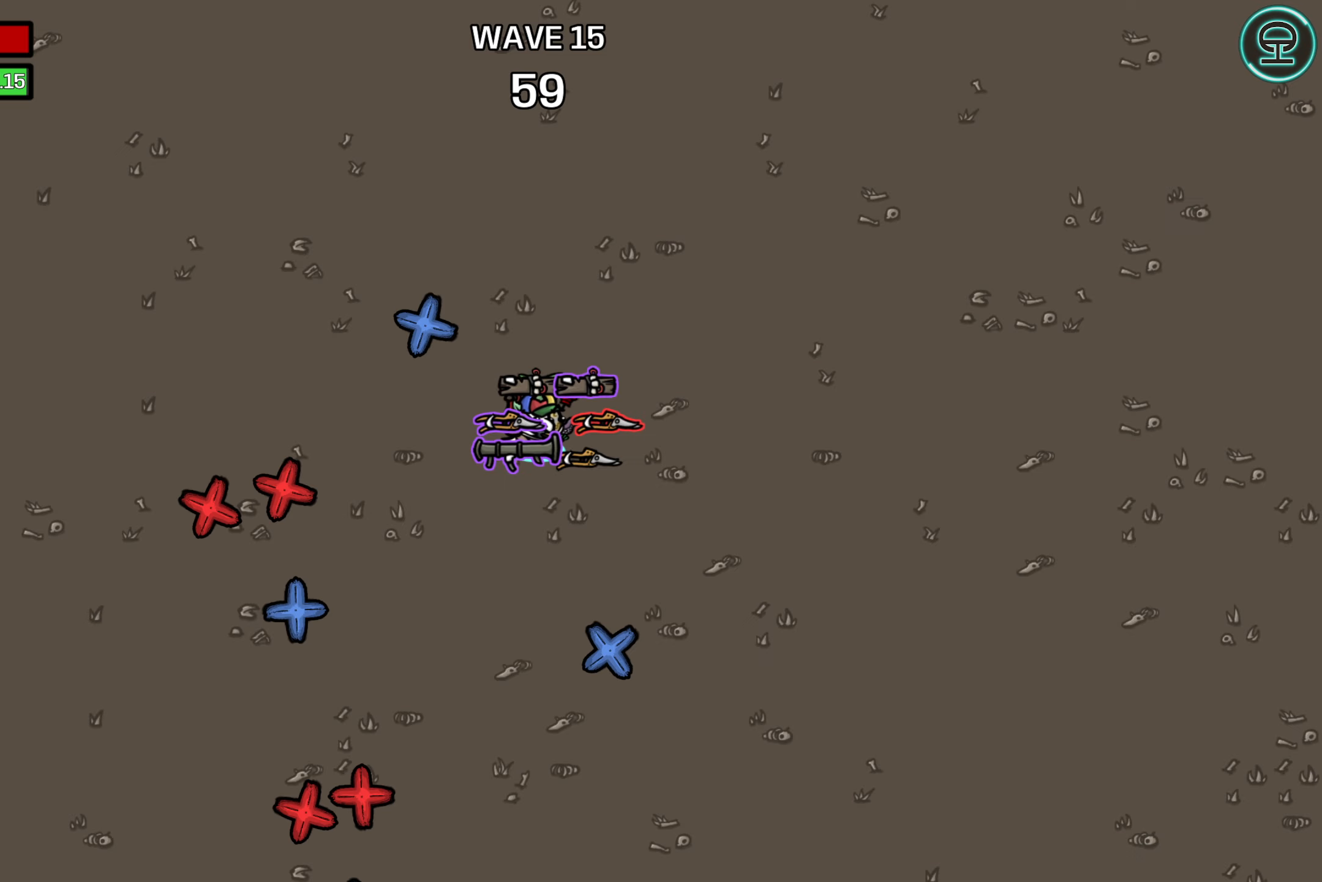
{"buttons": [], "left_stick": "center", "events": []}
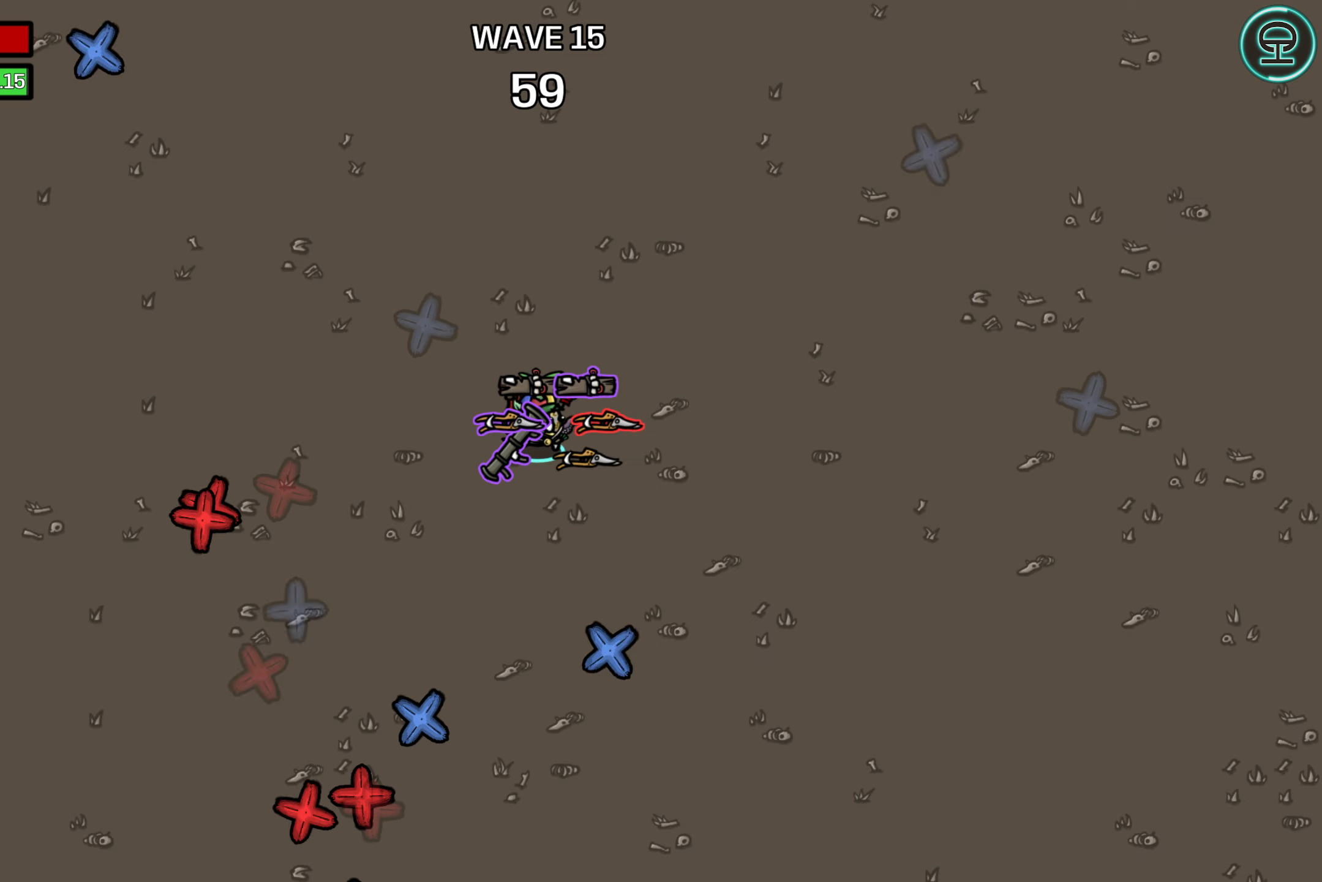
{"buttons": [], "left_stick": "center", "events": []}
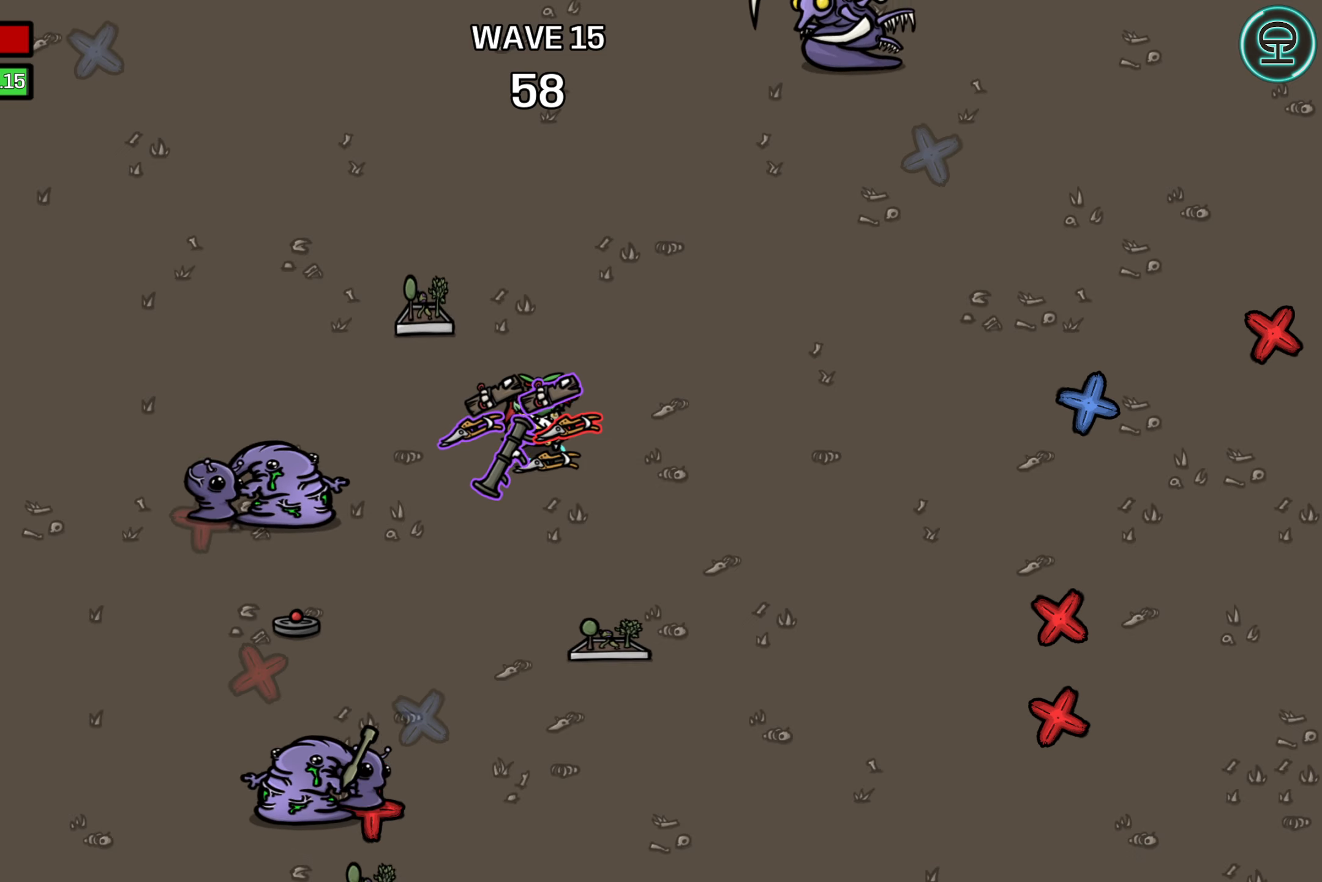
{"buttons": [], "left_stick": "center", "events": []}
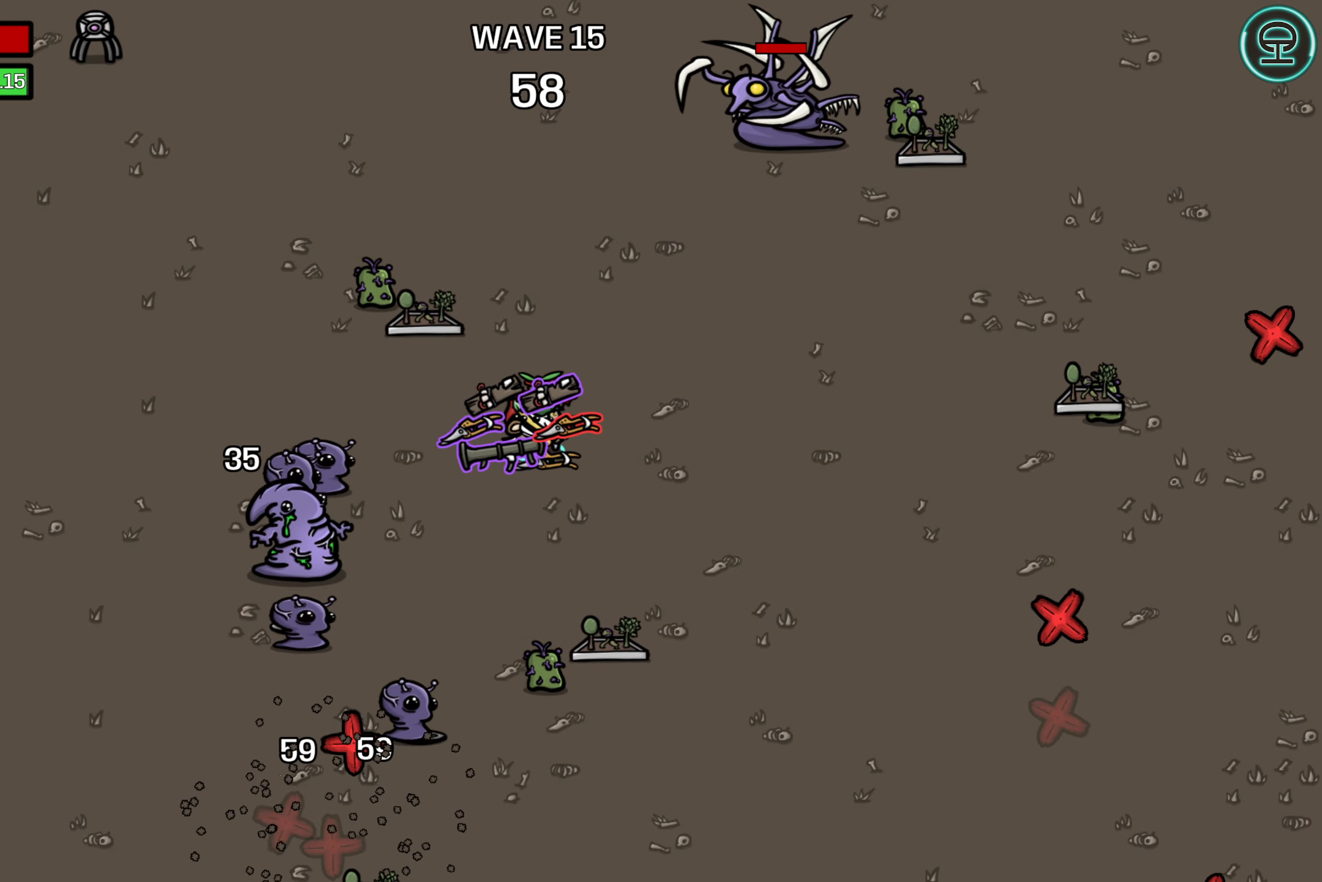
{"buttons": [], "left_stick": "center", "events": []}
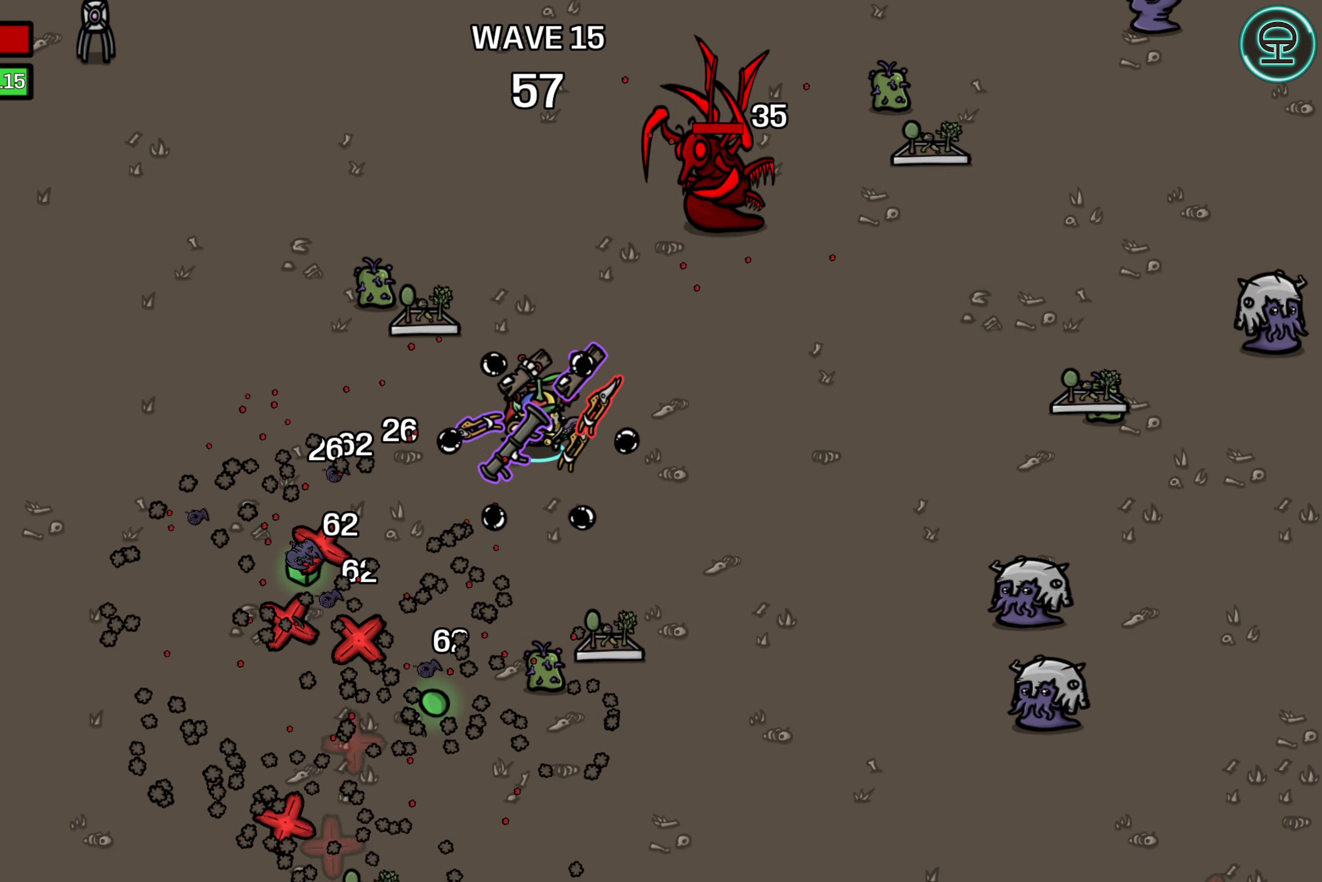
{"buttons": [], "left_stick": "center", "events": []}
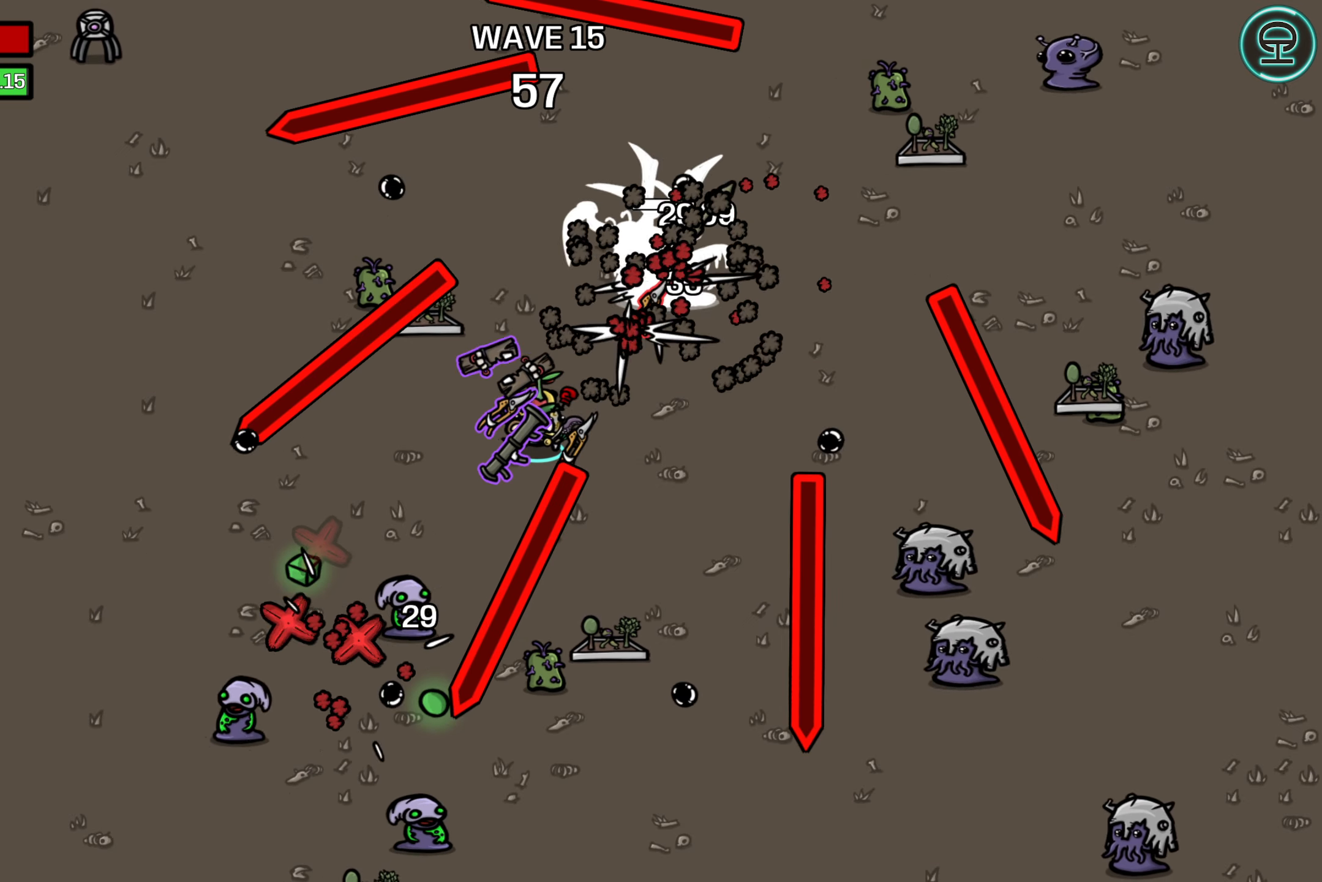
{"buttons": [], "left_stick": "down-left", "events": [[150, "left_stick", "left"], [200, "left_stick", "down-left"]]}
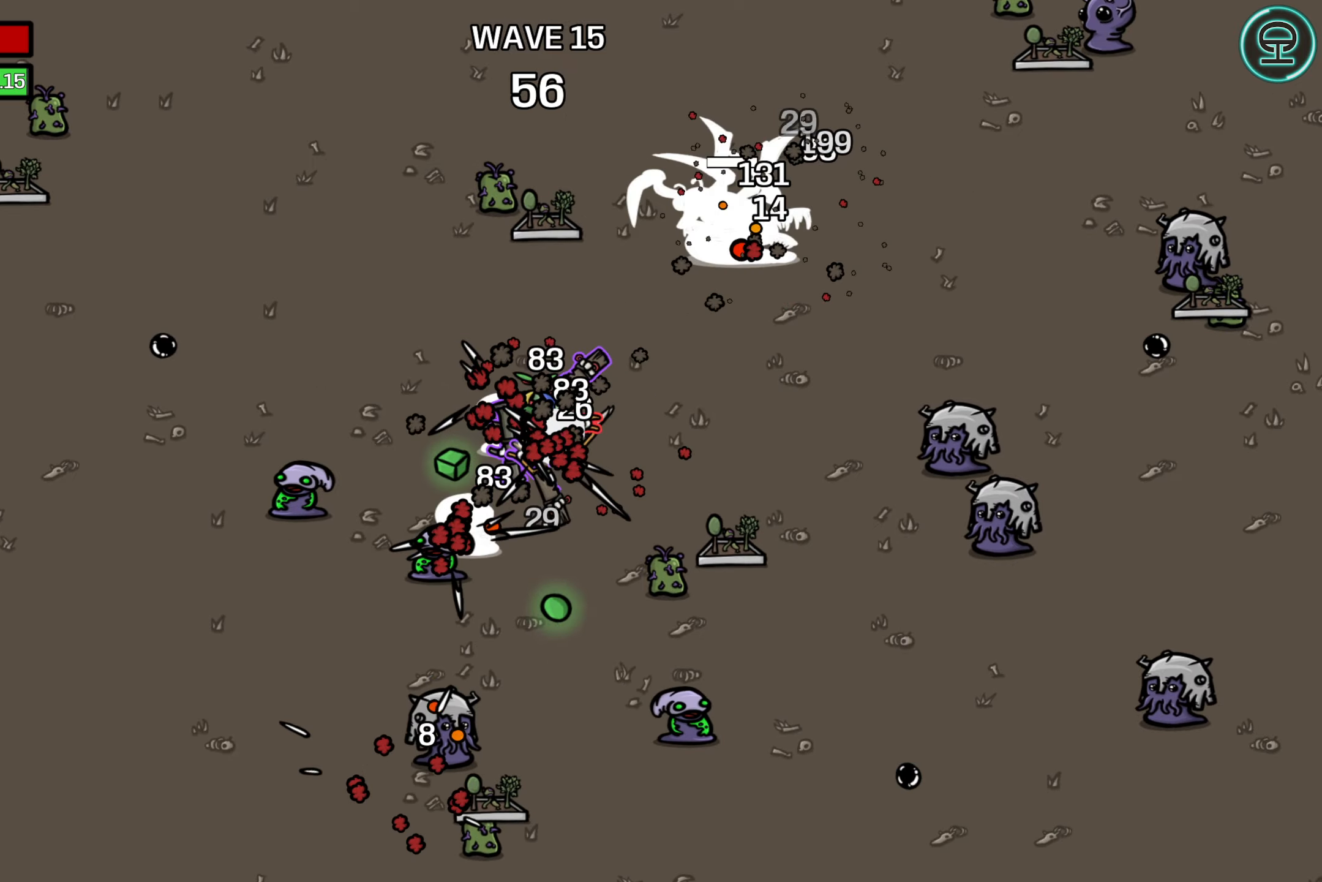
{"buttons": [], "left_stick": "down-right", "events": [[50, "left_stick", "center"], [484, "left_stick", "down-right"]]}
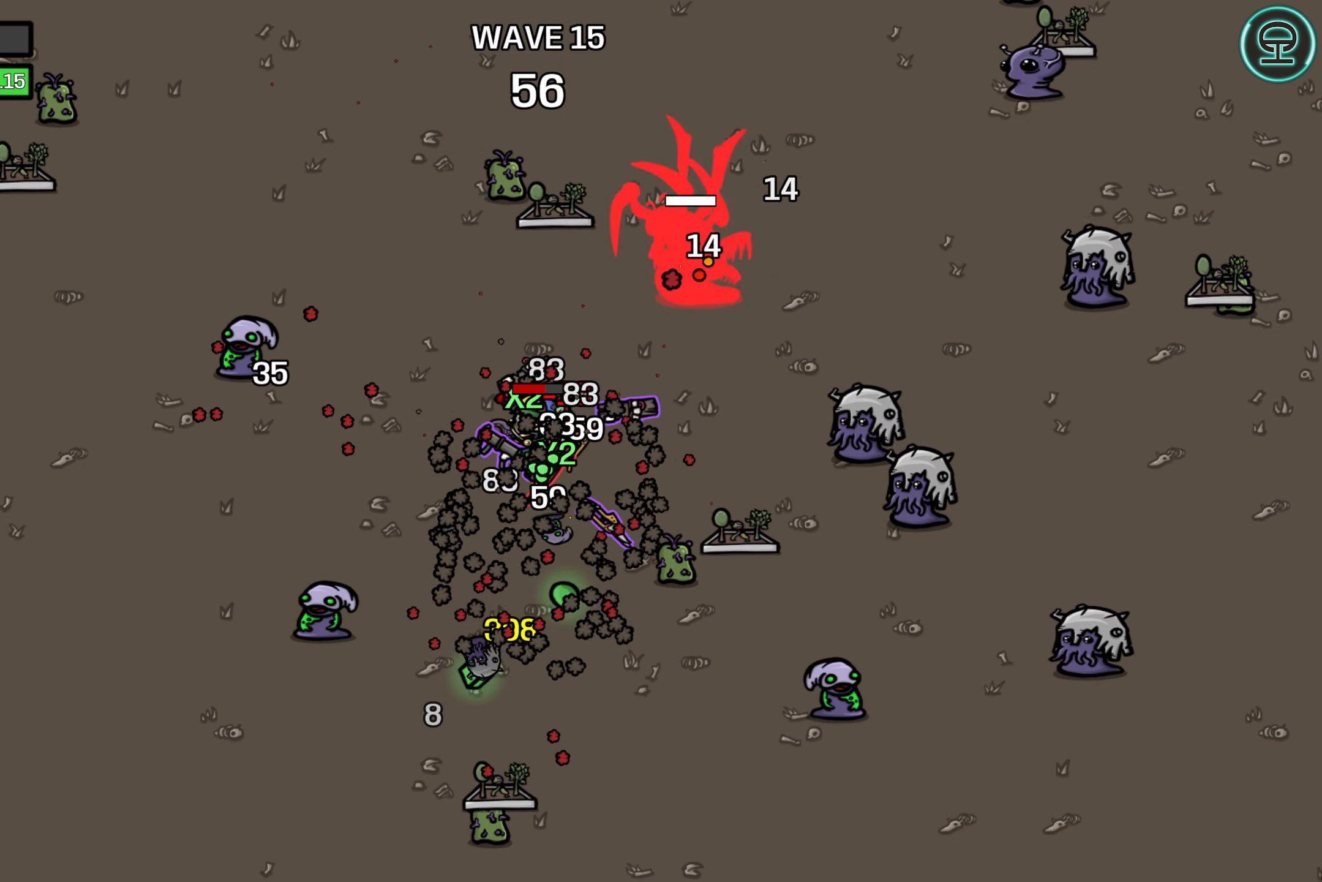
{"buttons": [], "left_stick": "center", "events": [[167, "left_stick", "center"], [234, "left_stick", "down-right"], [500, "left_stick", "center"]]}
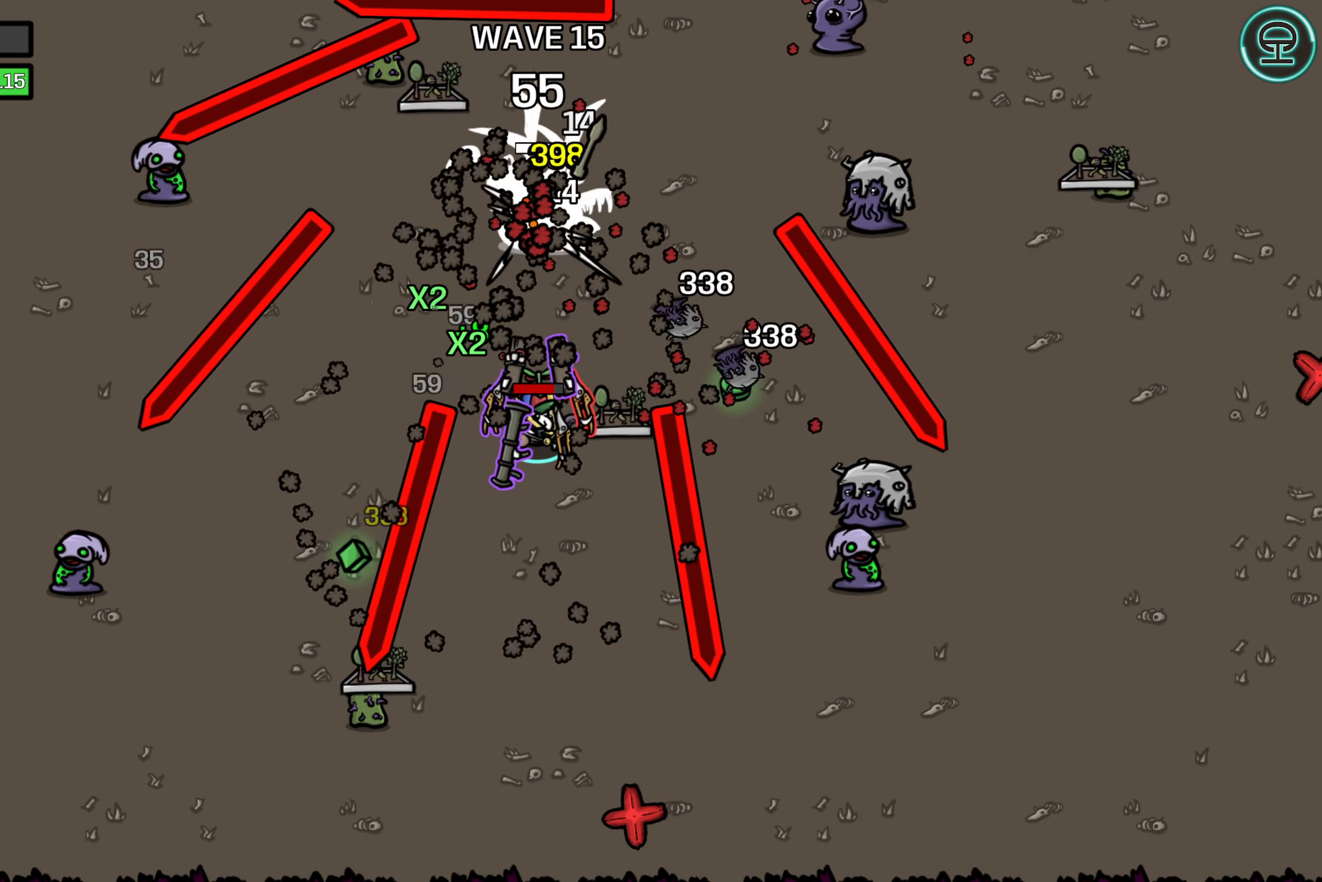
{"buttons": [], "left_stick": "down-left", "events": [[250, "left_stick", "down-left"]]}
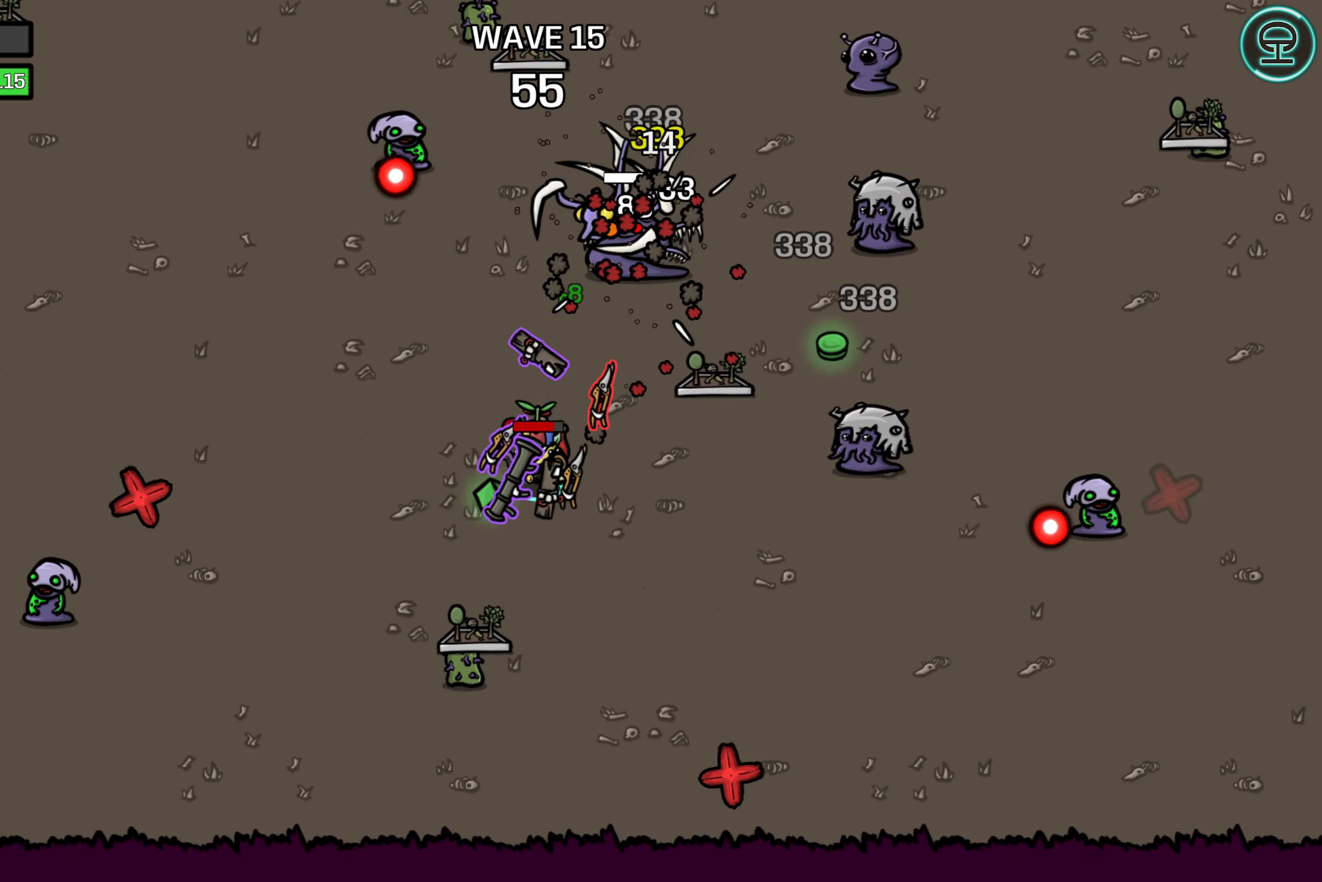
{"buttons": [], "left_stick": "up-left", "events": [[117, "left_stick", "left"], [300, "left_stick", "up-left"]]}
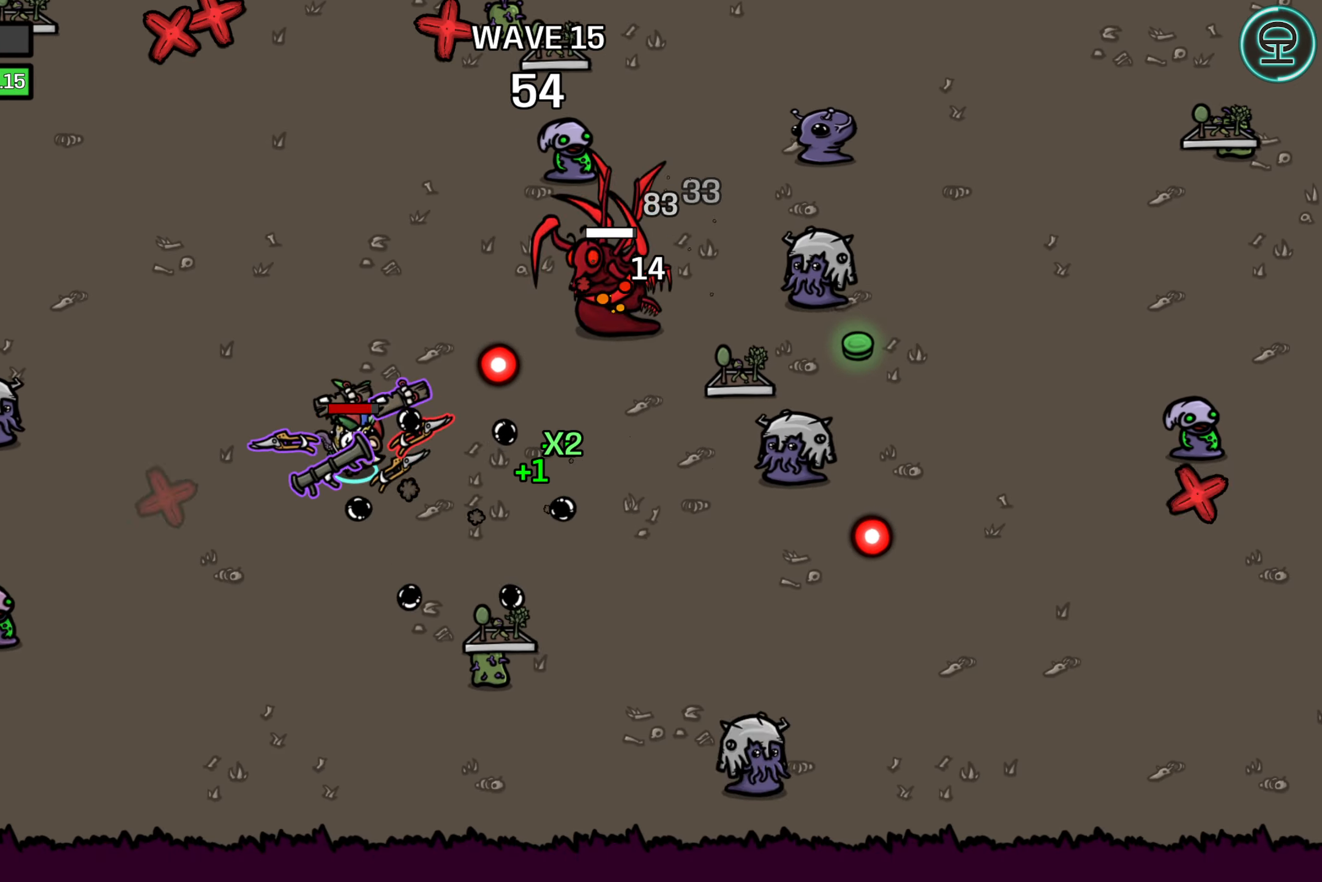
{"buttons": [], "left_stick": "up", "events": [[300, "left_stick", "up"]]}
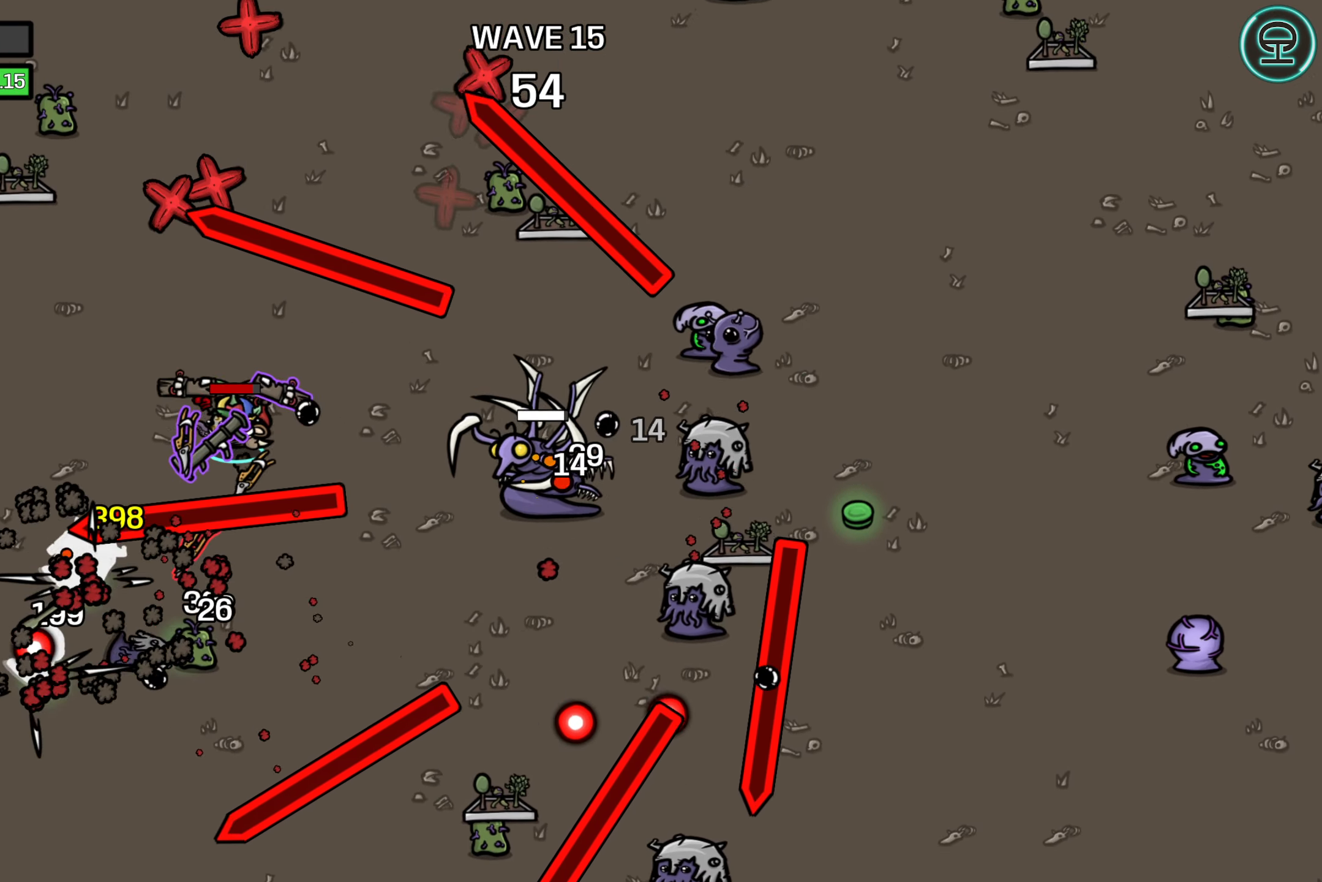
{"buttons": [], "left_stick": "up", "events": [[67, "left_stick", "up-right"], [350, "left_stick", "up"]]}
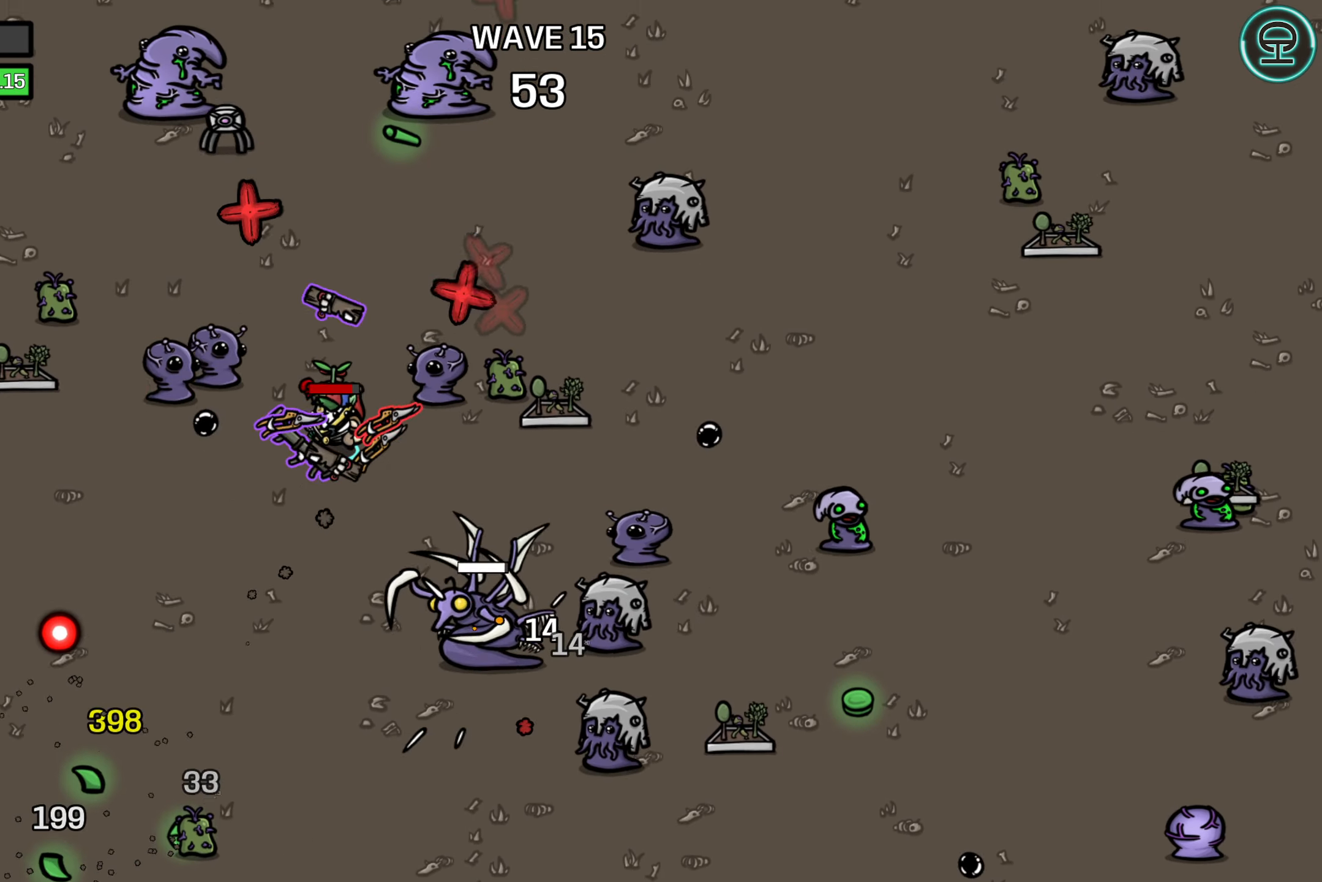
{"buttons": [], "left_stick": "up-right", "events": [[350, "left_stick", "up-right"]]}
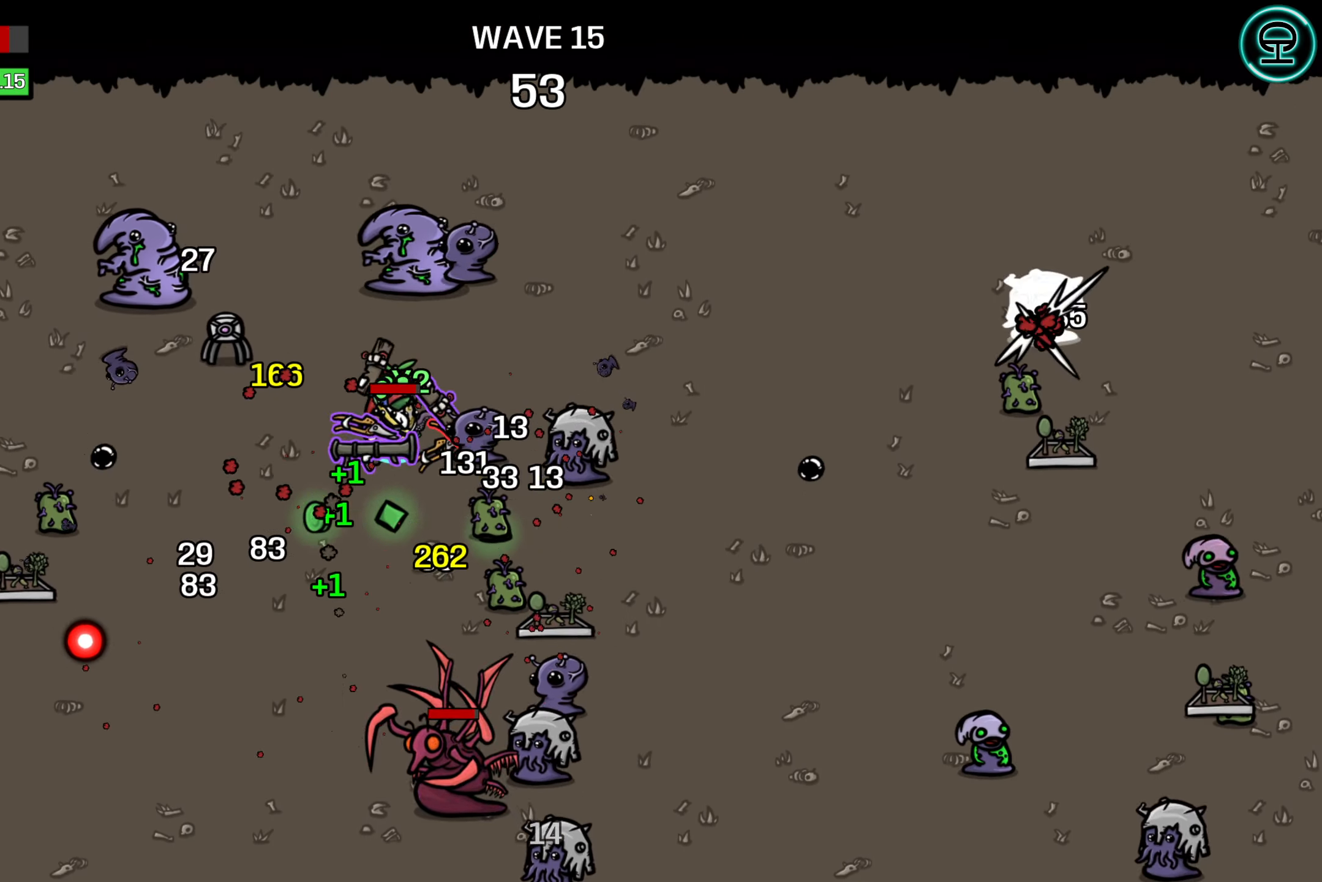
{"buttons": [], "left_stick": "right", "events": [[450, "left_stick", "right"]]}
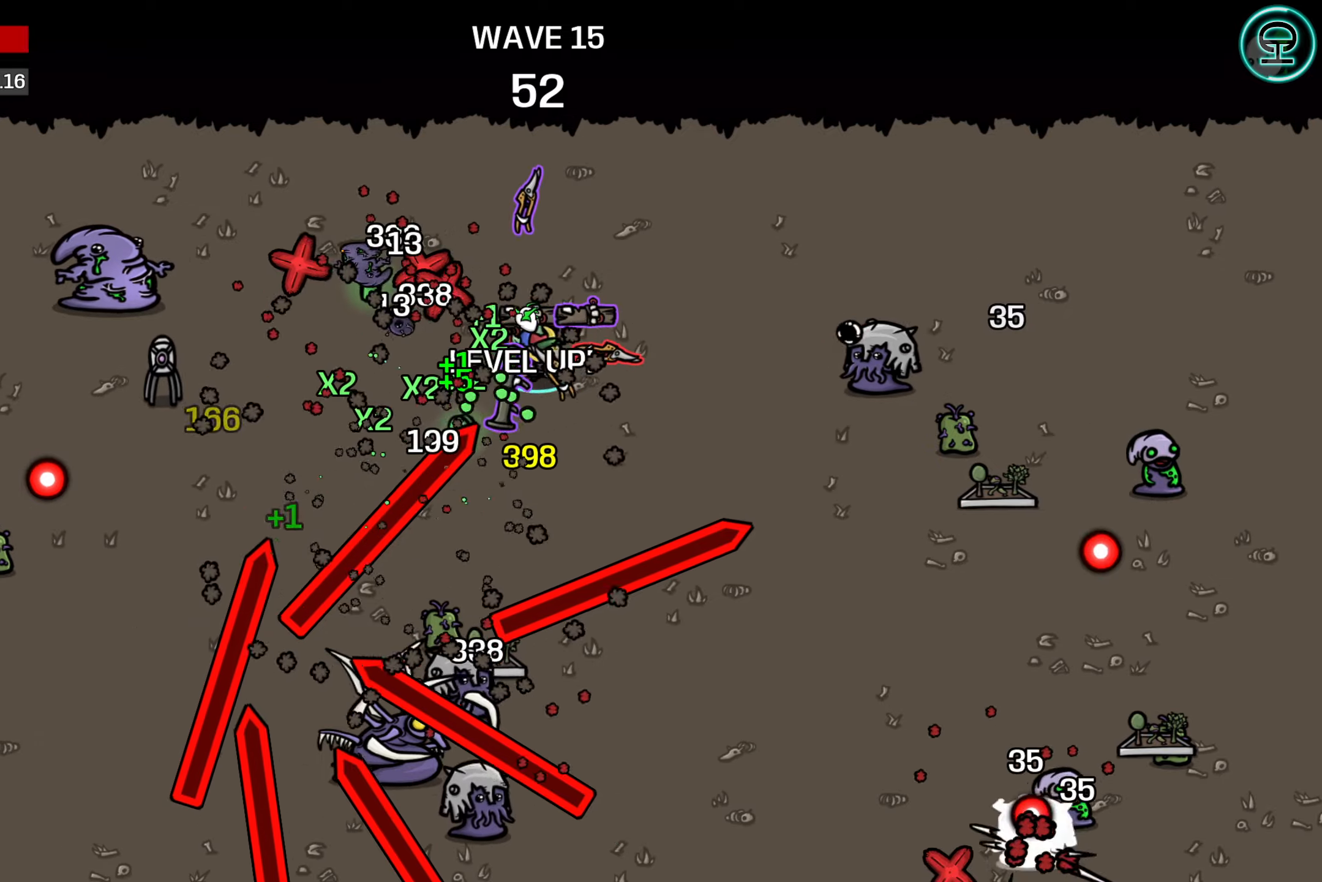
{"buttons": [], "left_stick": "right", "events": [[133, "left_stick", "up-right"], [416, "left_stick", "right"]]}
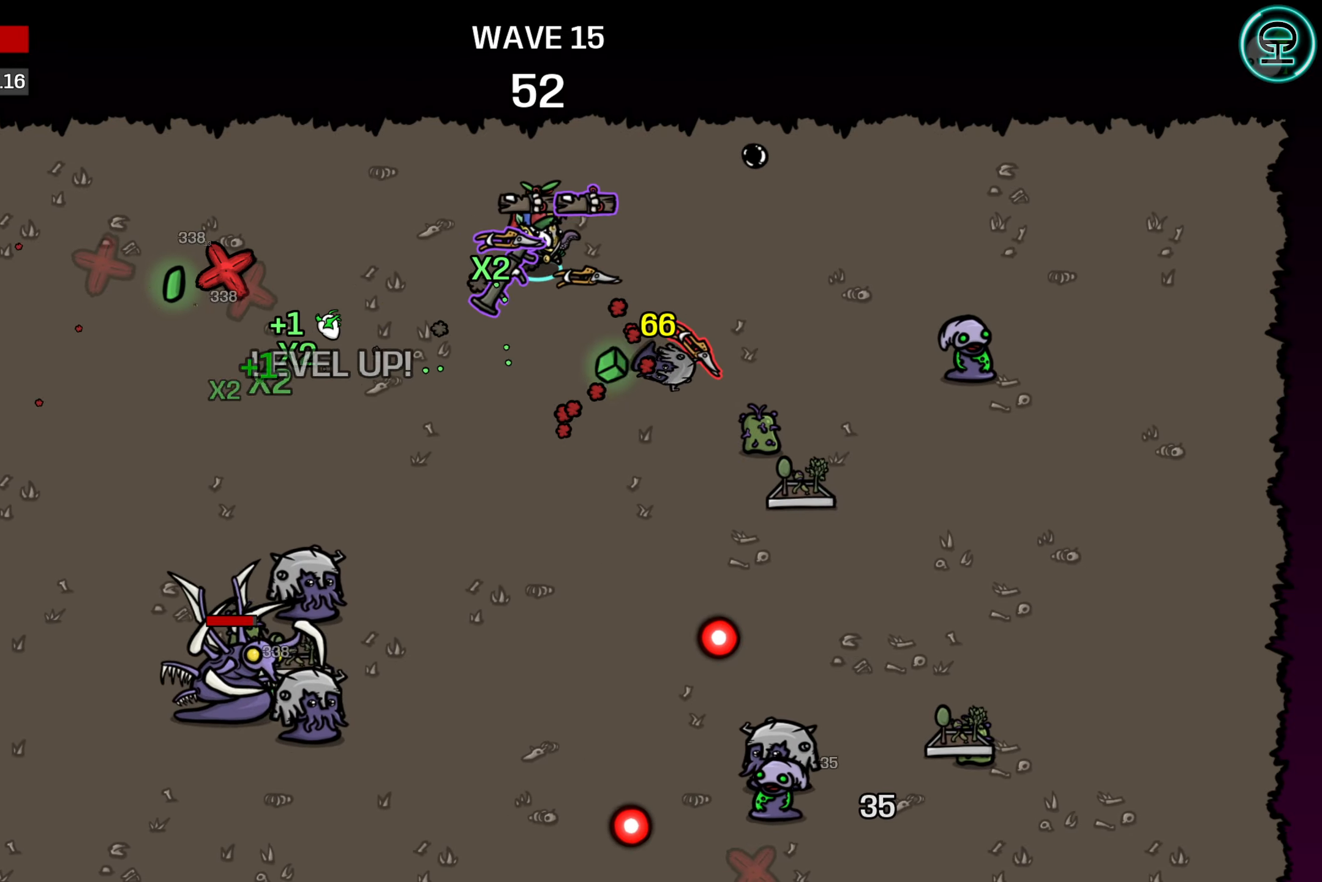
{"buttons": [], "left_stick": "center", "events": [[216, "left_stick", "down-right"], [500, "left_stick", "center"]]}
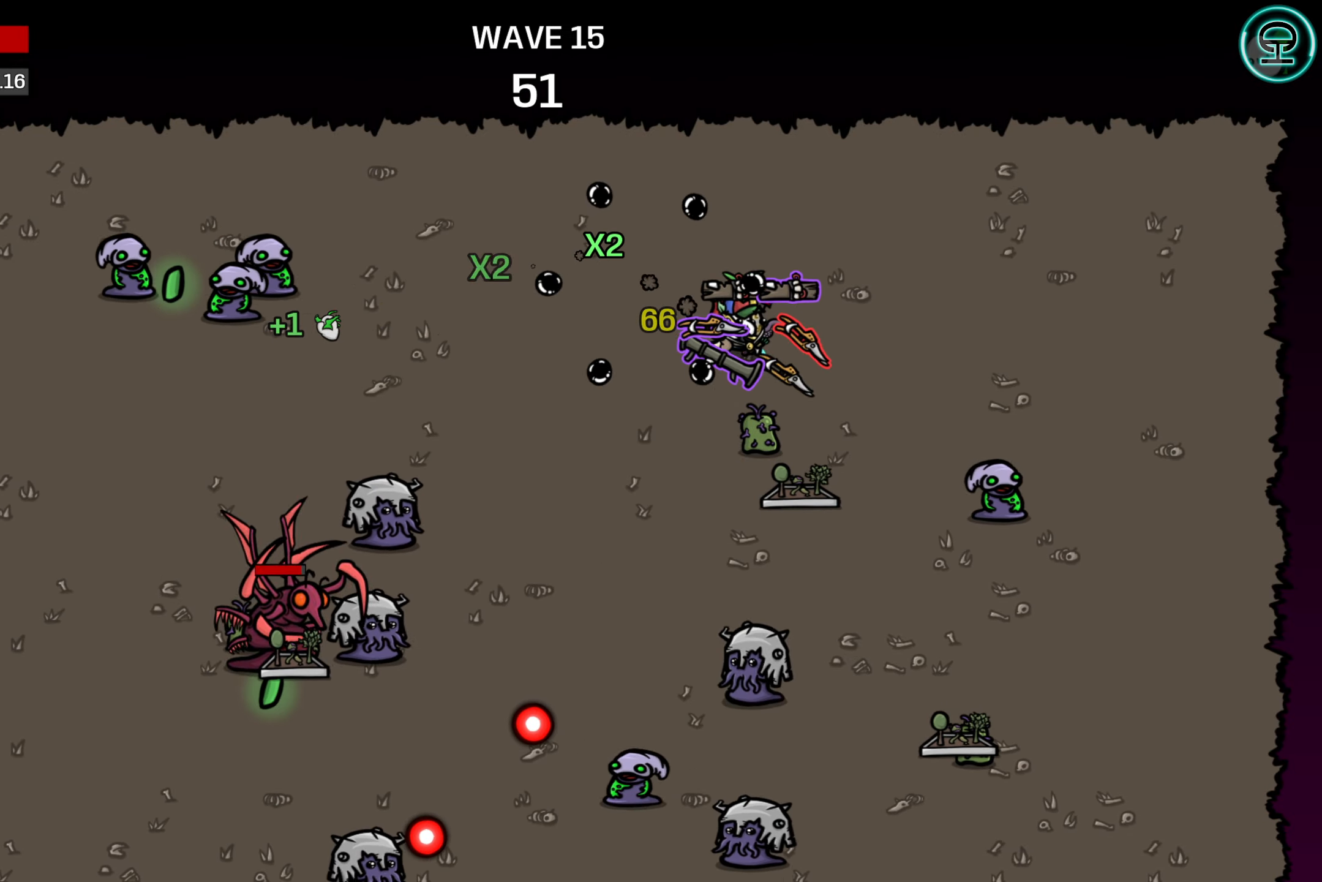
{"buttons": [], "left_stick": "right", "events": [[450, "left_stick", "right"]]}
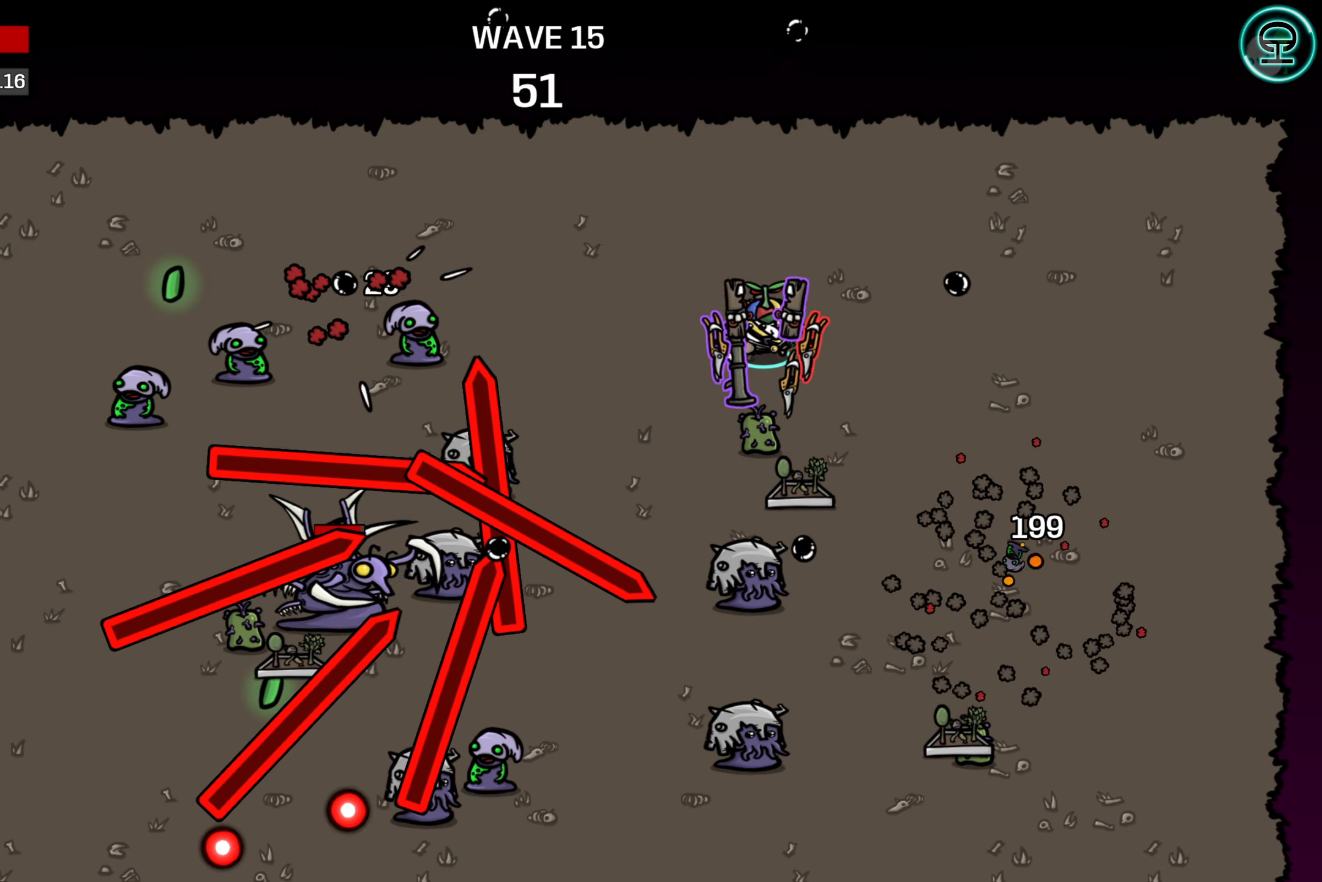
{"buttons": [], "left_stick": "down-right", "events": [[383, "left_stick", "down-right"]]}
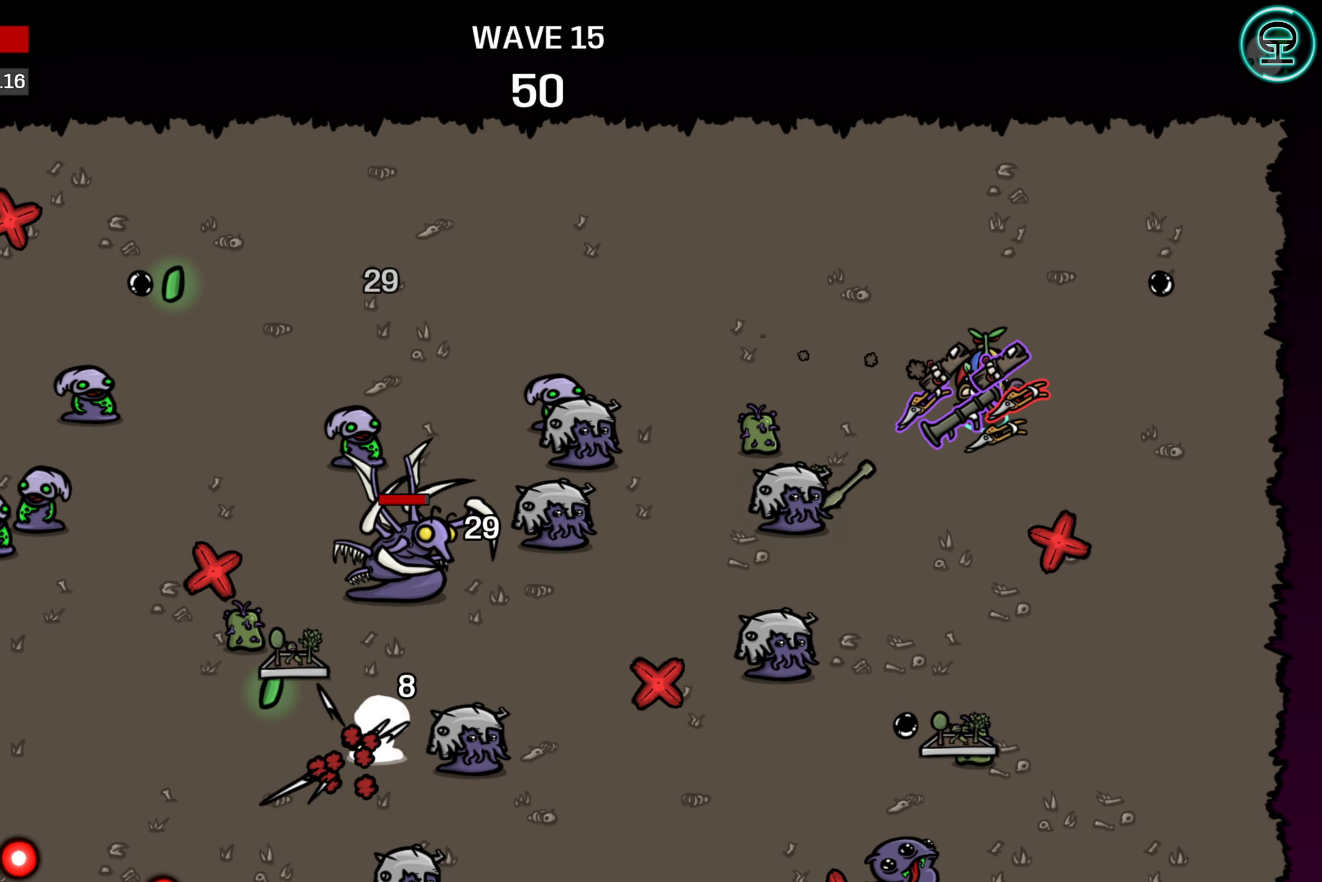
{"buttons": [], "left_stick": "down-right", "events": [[116, "left_stick", "down"], [383, "left_stick", "down-right"]]}
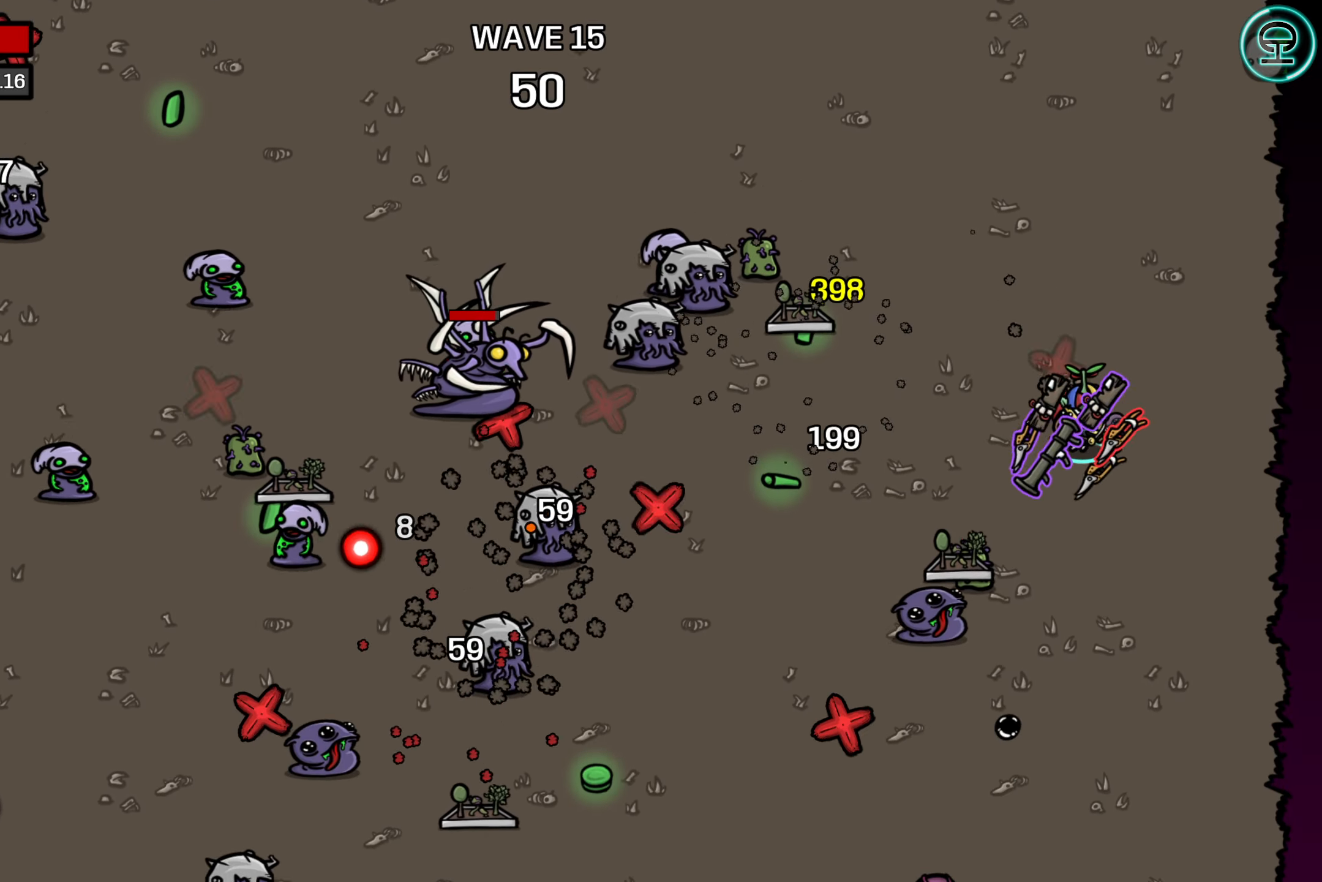
{"buttons": [], "left_stick": "down", "events": [[200, "left_stick", "down"]]}
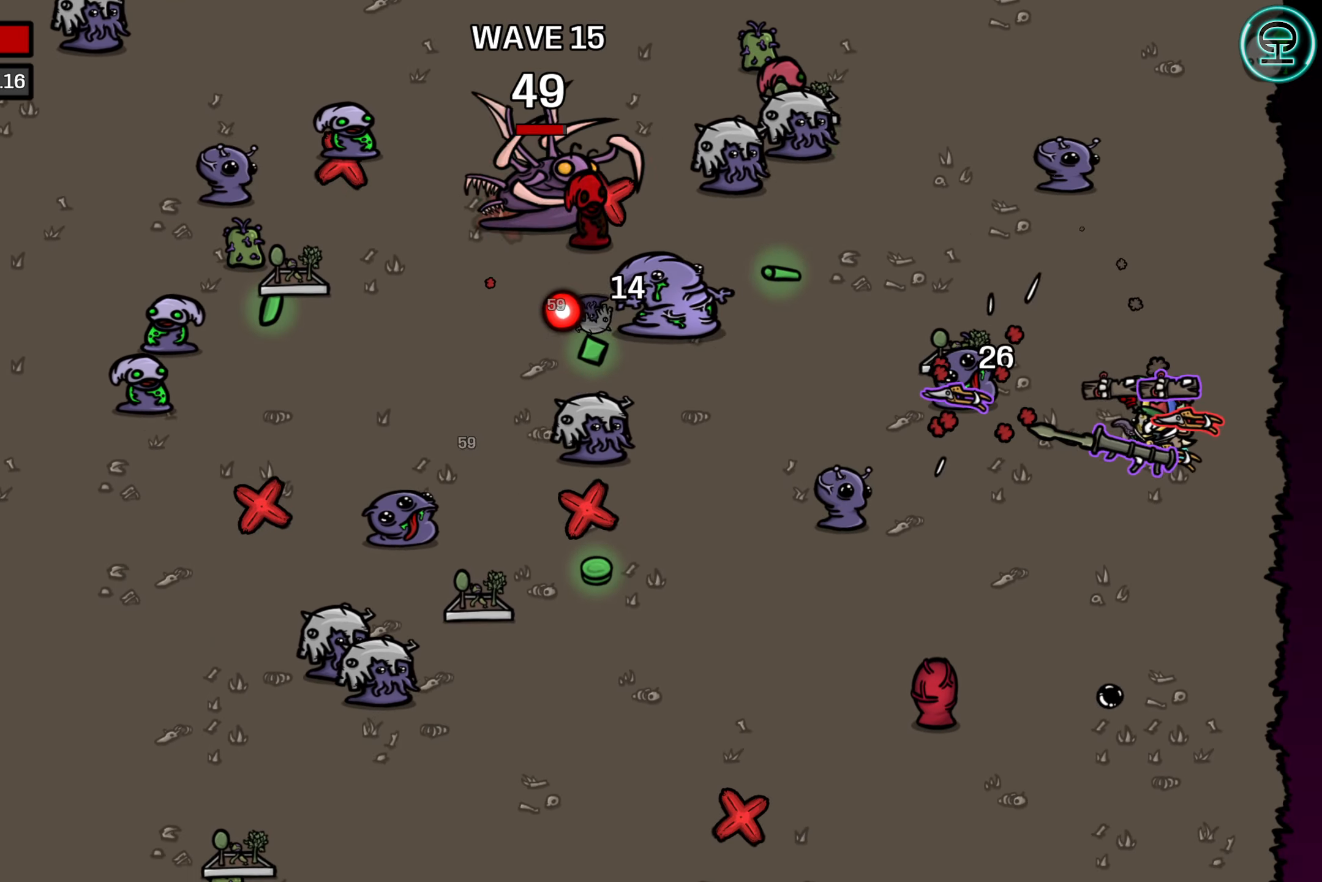
{"buttons": [], "left_stick": "down-left", "events": [[483, "left_stick", "down-left"]]}
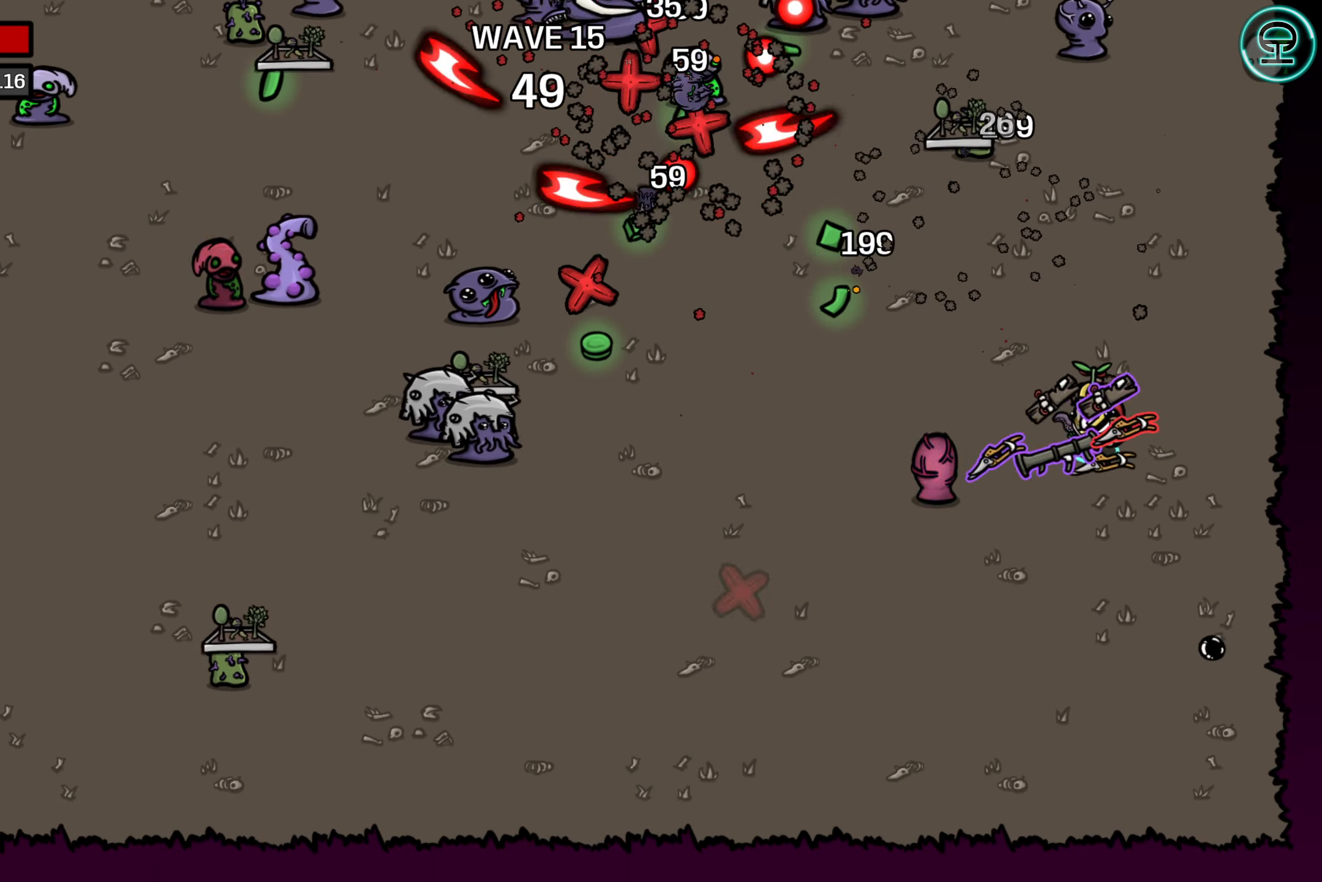
{"buttons": [], "left_stick": "down-left", "events": []}
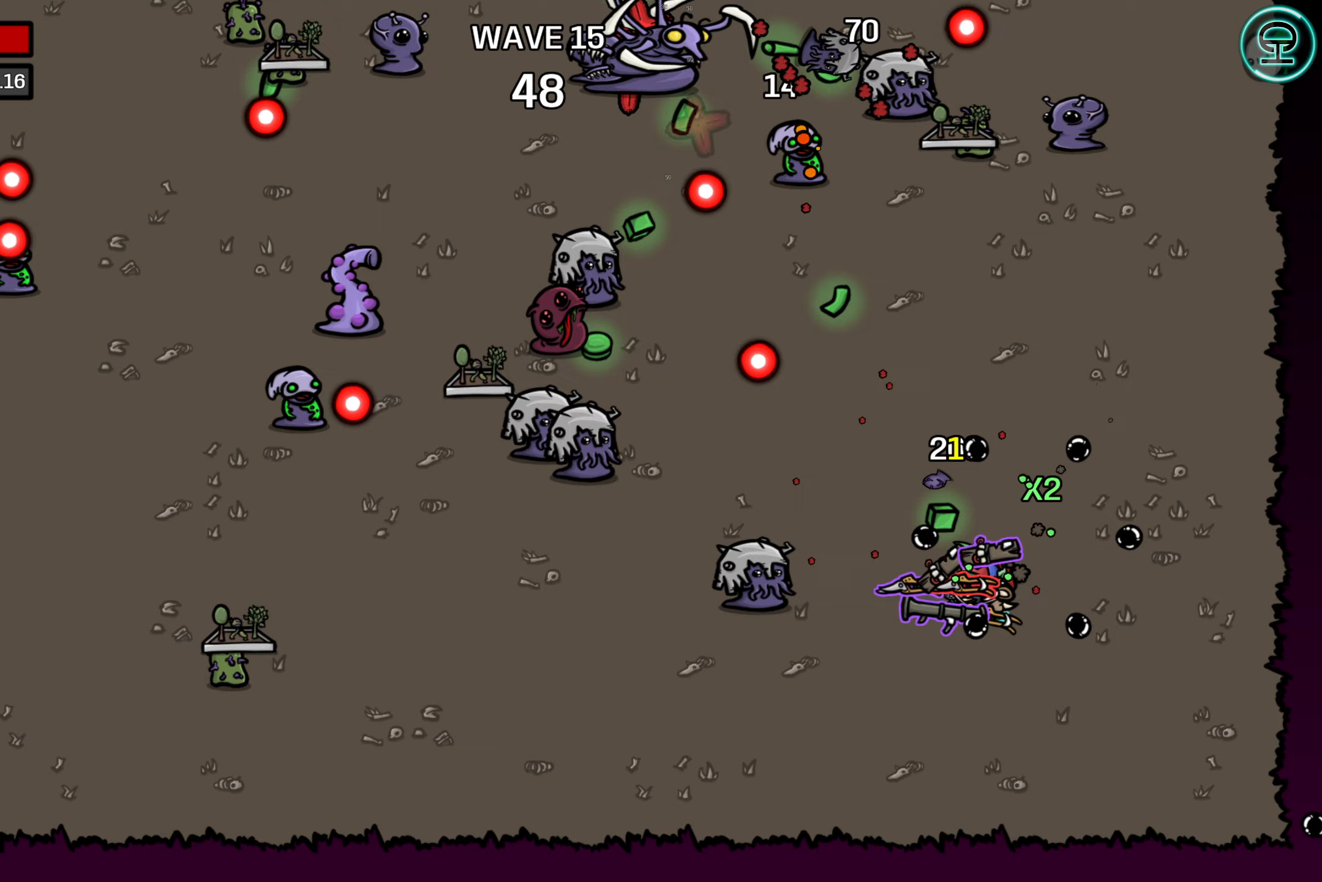
{"buttons": [], "left_stick": "left", "events": [[383, "left_stick", "left"]]}
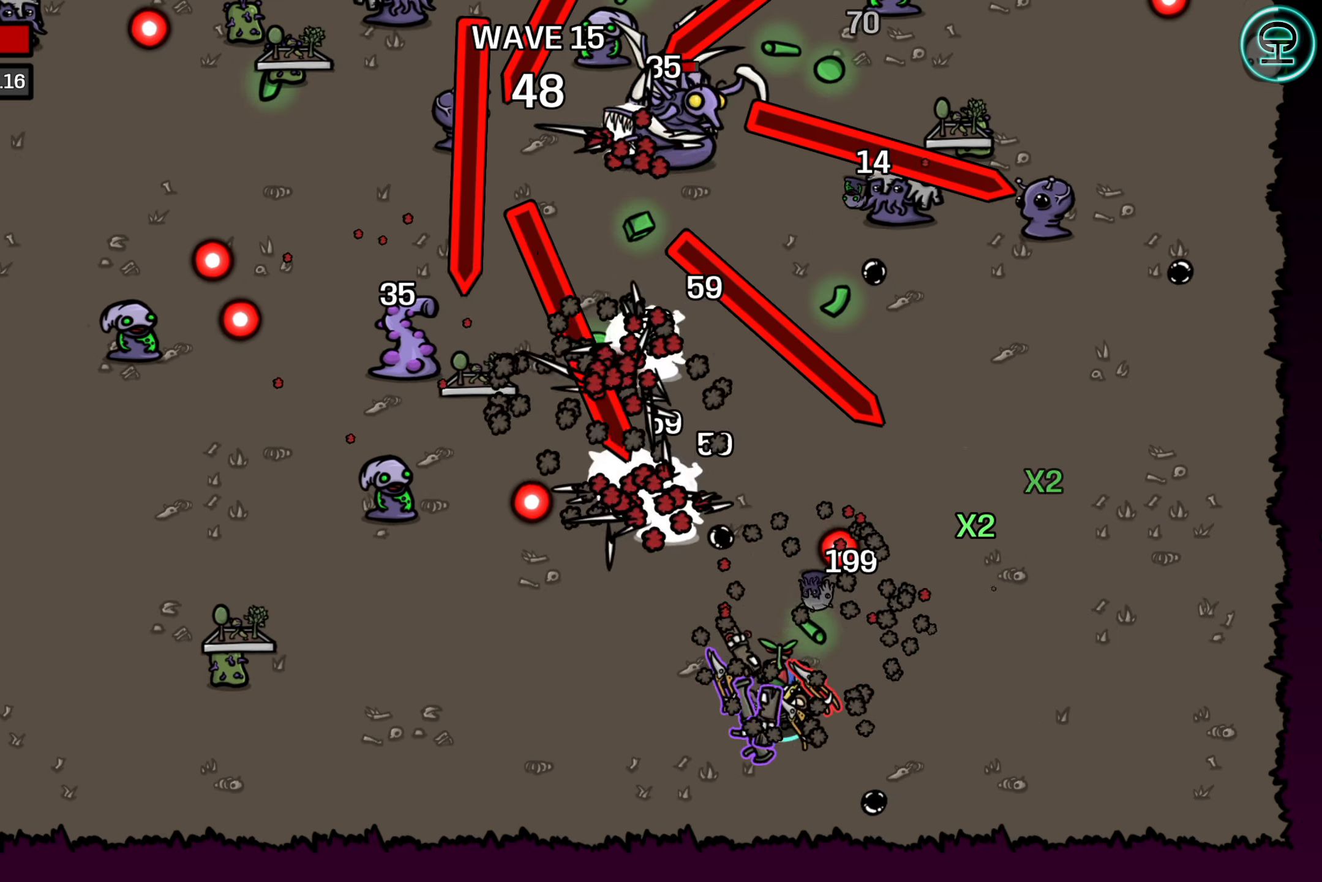
{"buttons": [], "left_stick": "down-left", "events": [[167, "left_stick", "down"], [217, "left_stick", "center"], [433, "left_stick", "left"], [483, "left_stick", "down-left"]]}
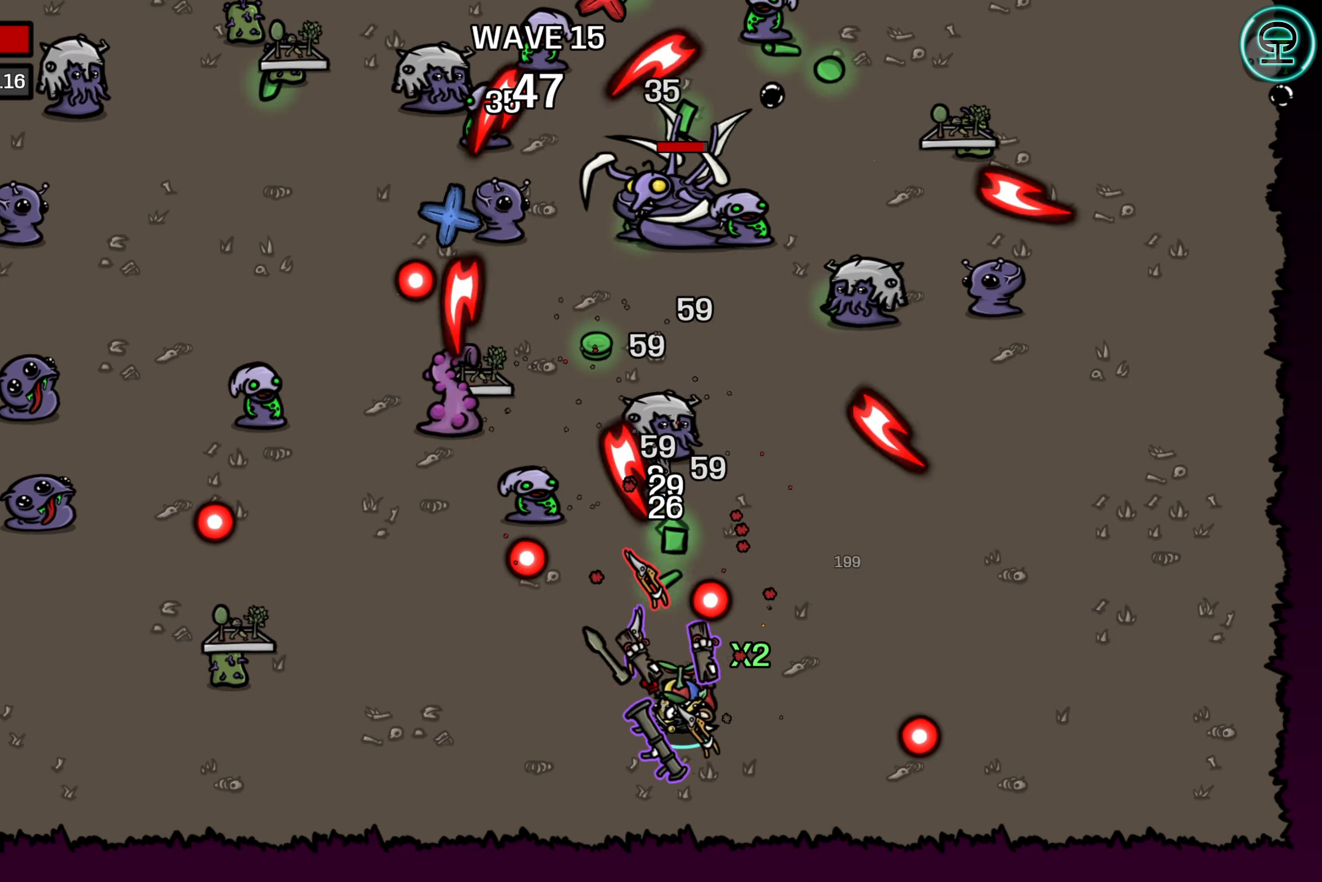
{"buttons": [], "left_stick": "up-left", "events": [[217, "left_stick", "center"], [400, "left_stick", "left"], [450, "left_stick", "up-left"]]}
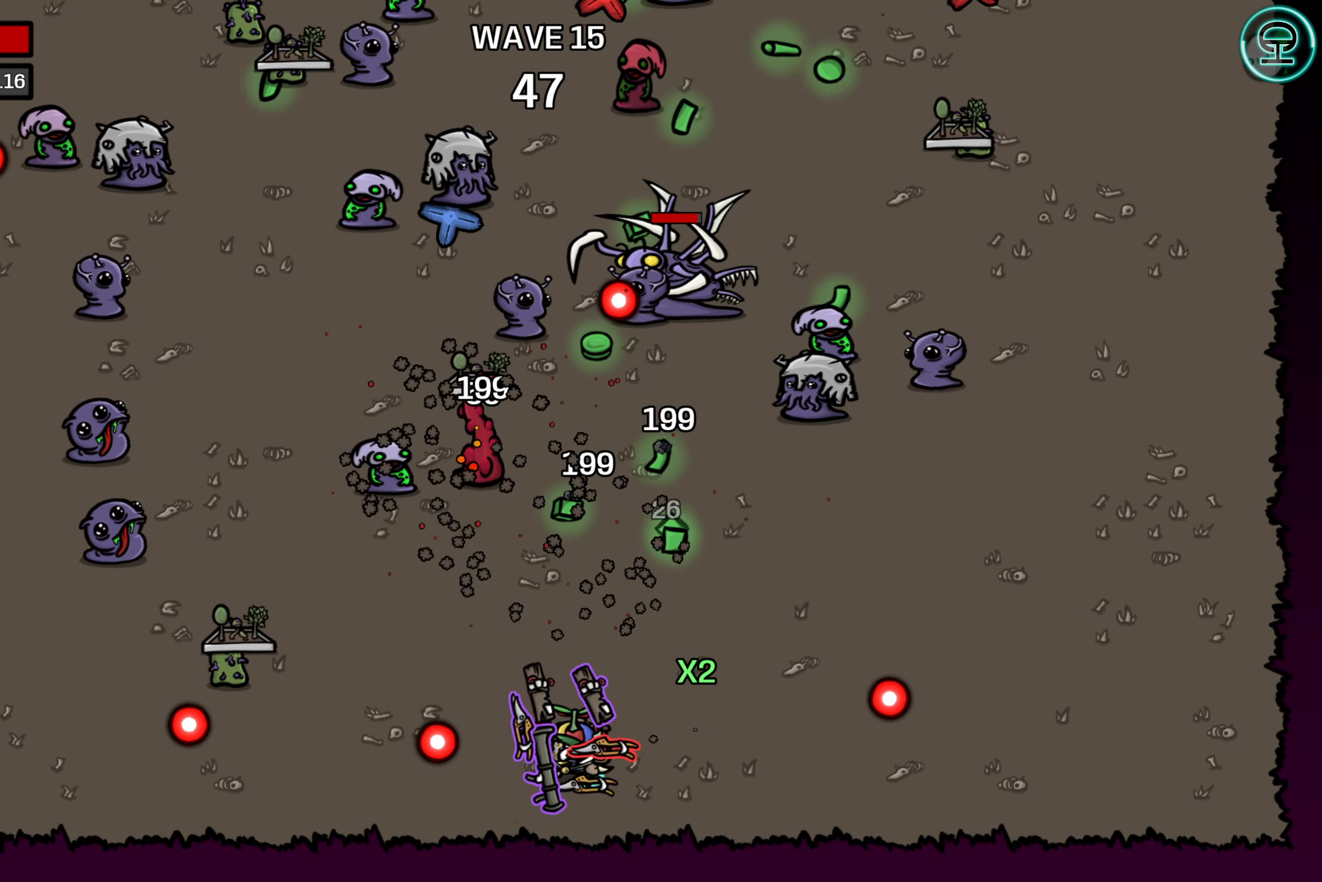
{"buttons": [], "left_stick": "right", "events": [[67, "left_stick", "center"], [183, "left_stick", "right"]]}
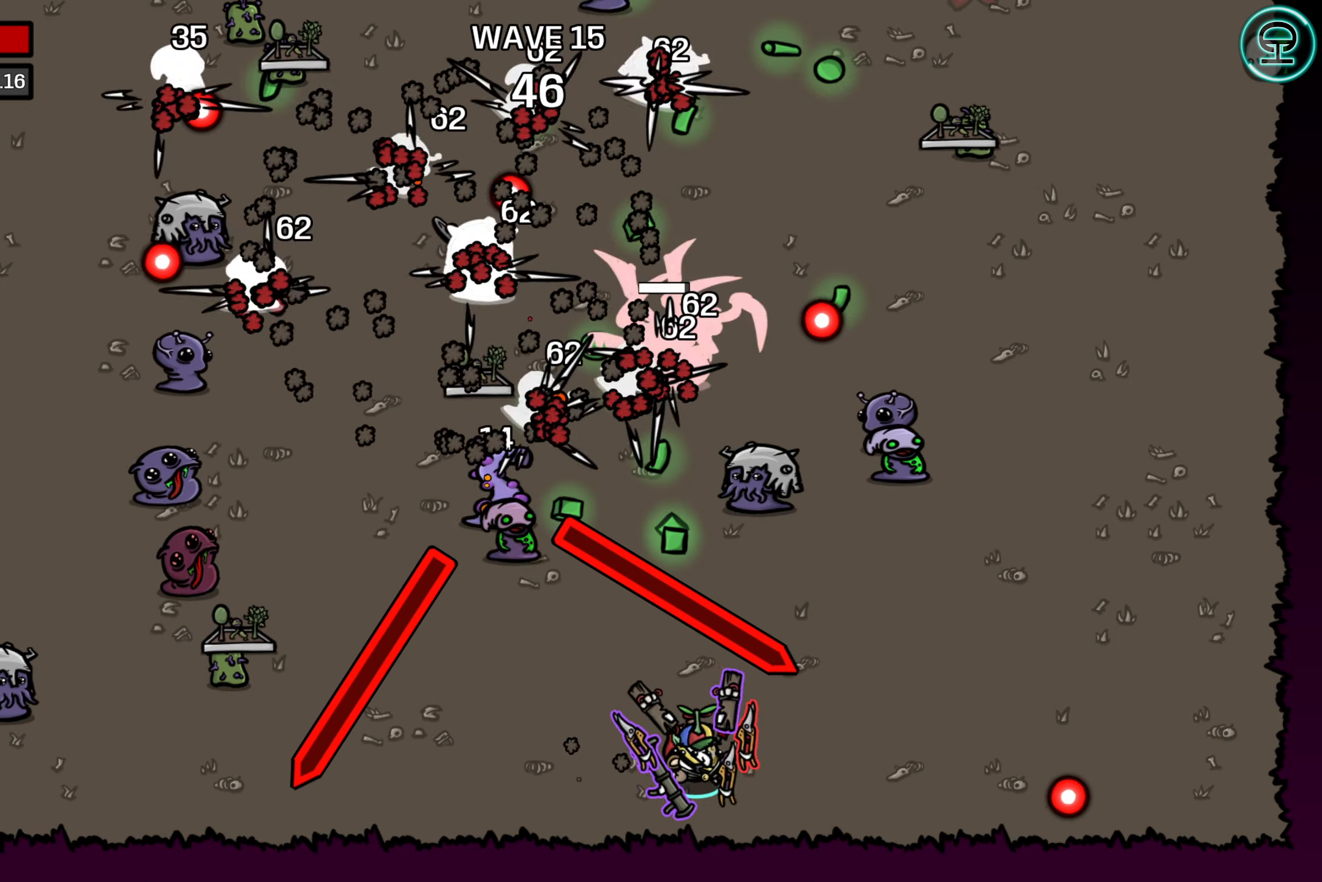
{"buttons": [], "left_stick": "right", "events": []}